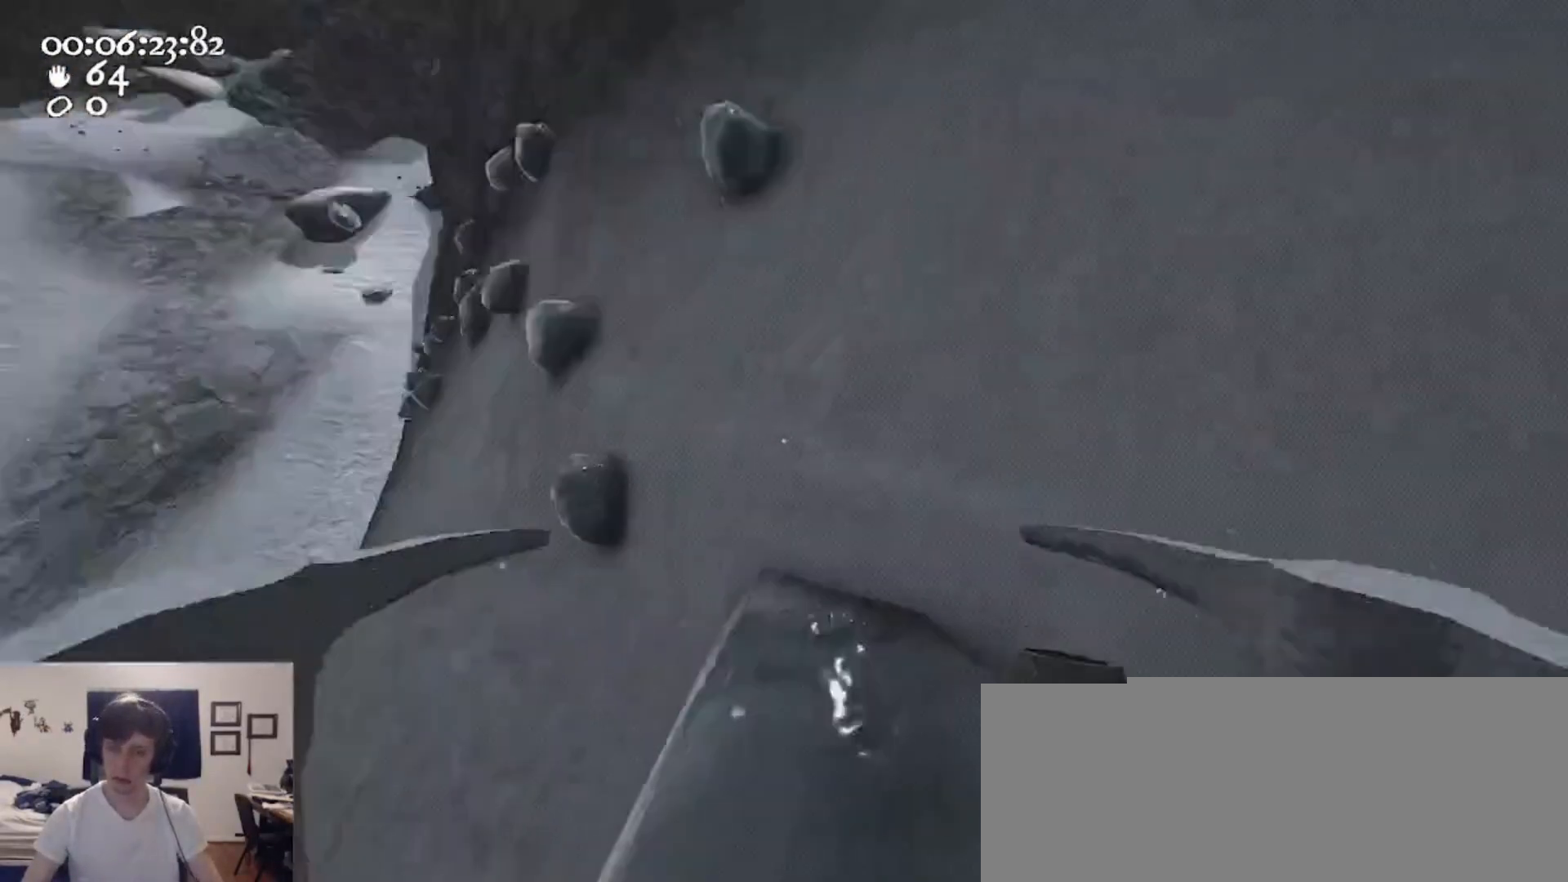
Gameplay with keyboard and mouse; each line is a JSON object with the keys and mouse buttons held at the frame after it. "events" lists presses ("down") and releases ("up") of "1", "2", "3", "4", "5", "a", "alt", "c", "caps_lock", "ctrl", "d", "e", "f", "g", "q", "r", "s", "shift", "space", "t", "tab", "v", "w", "x", "z", "mouse_left", "mouse_wheel" and "mouse_right" between this image and that frame as [ms after this image, input, new state], when the widget could be followed in between. "mouse_left", "mouse_wheel", "mouse_right" = the "left", "wheel", "right" buttons of the "mouse" list. No other keys are recorded. "wheel" means that the mouse wheel is clicked or scrolled. Not read: mouse_move.
{"keys": ["d", "w"], "mouse": ["left", "right"], "events": [[200, "w", "up"], [267, "d", "down"], [300, "mouse_left", "down"], [300, "mouse_right", "down"], [433, "w", "down"]]}
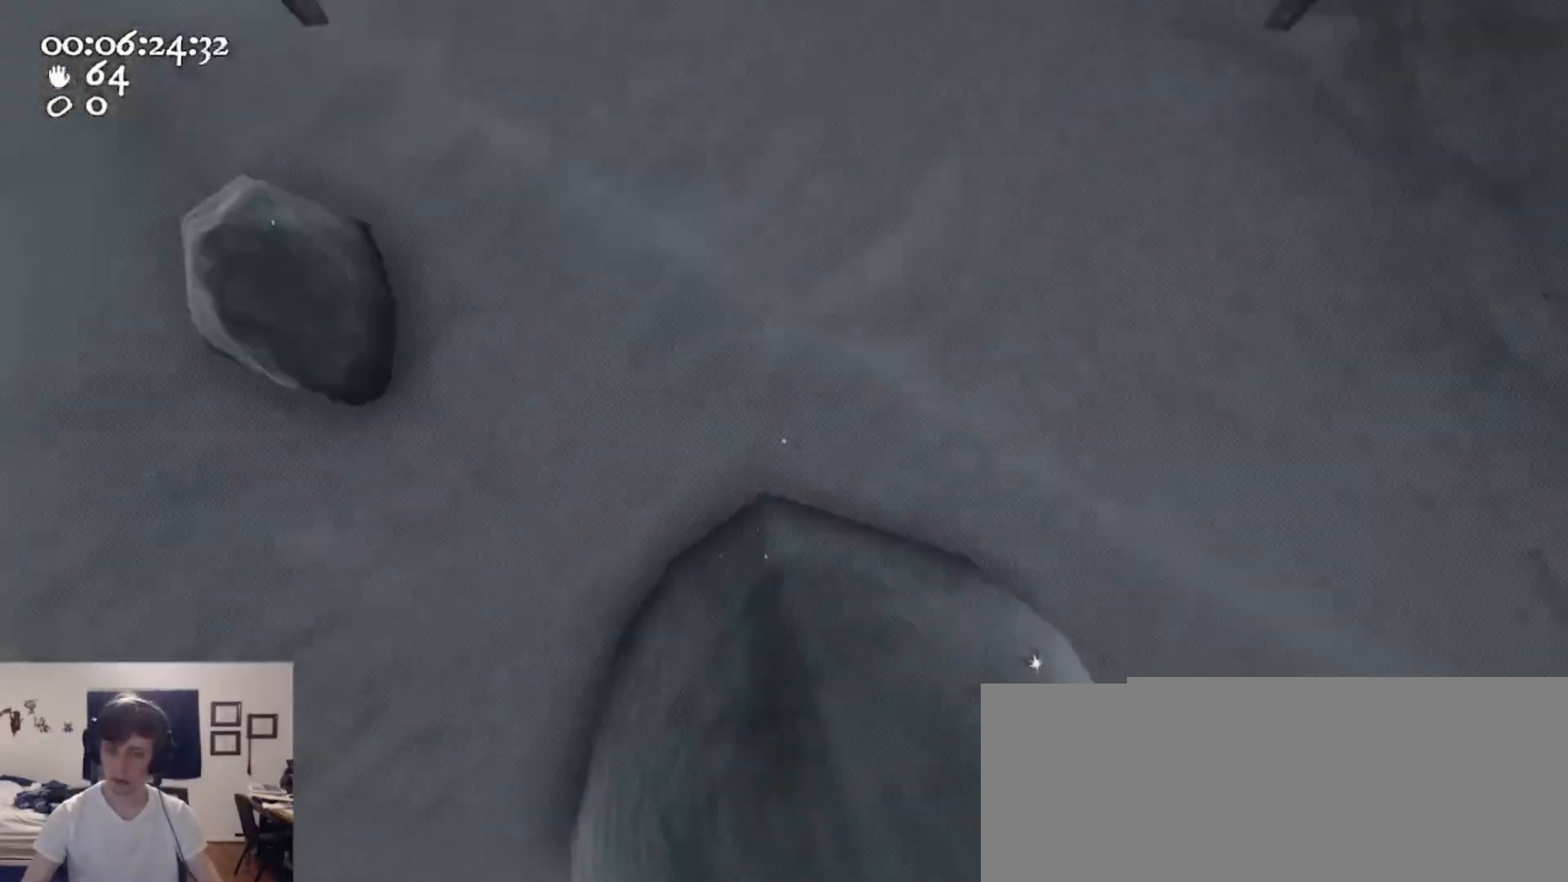
{"keys": ["d"], "mouse": ["left", "right"], "events": [[267, "w", "up"]]}
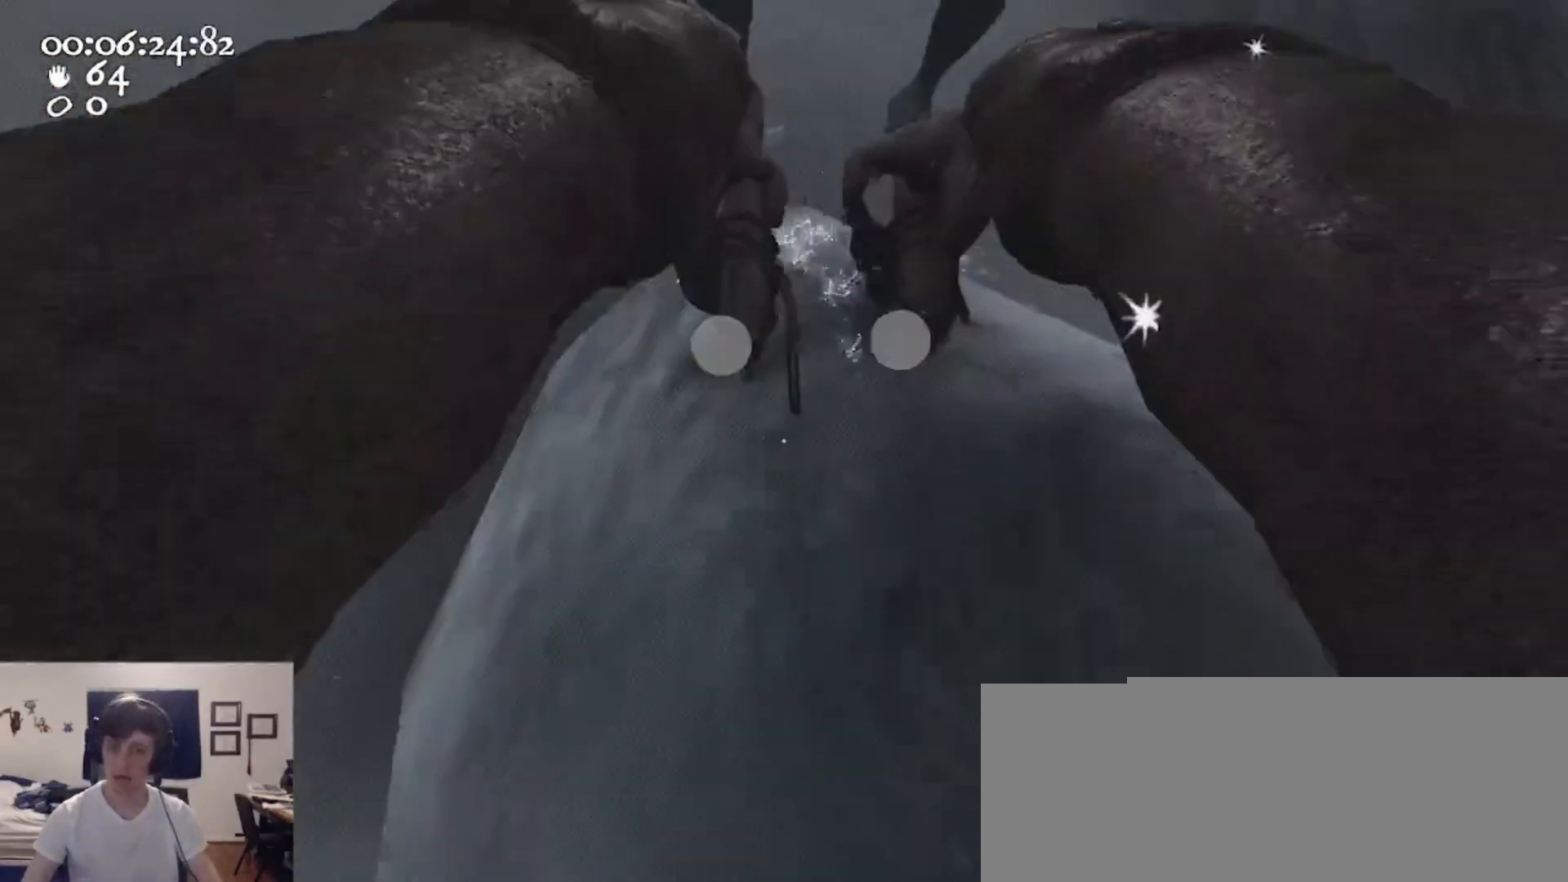
{"keys": ["a", "w"], "mouse": ["left", "right"], "events": [[33, "d", "up"], [33, "s", "down"], [100, "ctrl", "down"], [133, "space", "down"], [333, "a", "down"], [333, "mouse_left", "up"], [333, "mouse_right", "up"], [333, "s", "up"], [367, "ctrl", "up"], [367, "space", "up"], [433, "mouse_left", "down"], [433, "mouse_right", "down"], [433, "w", "down"]]}
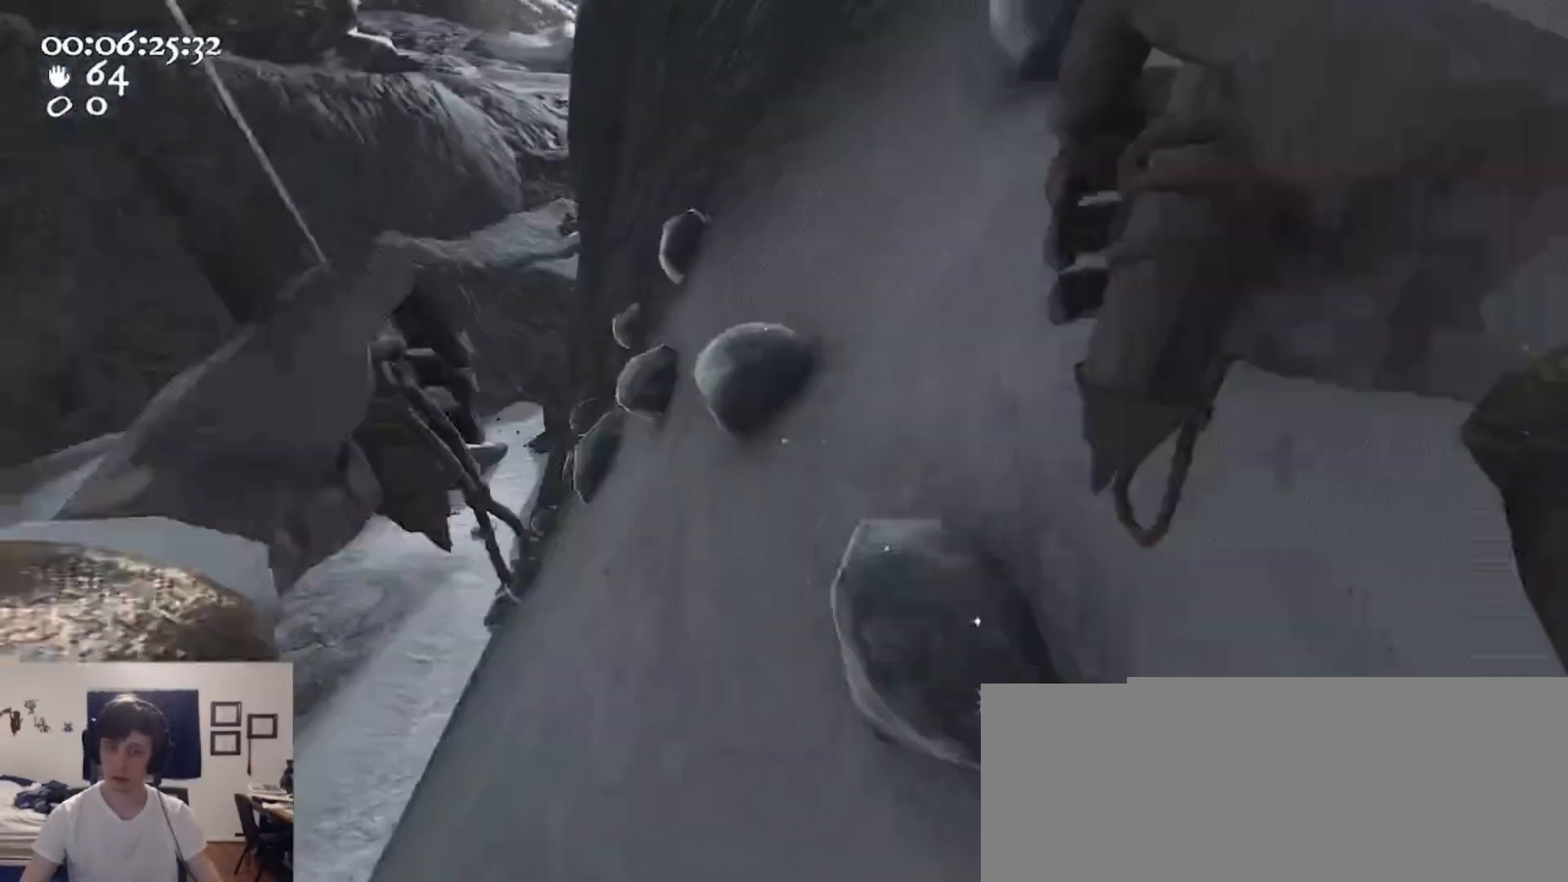
{"keys": ["a", "w"], "mouse": [], "events": [[167, "a", "up"], [300, "a", "down"], [300, "mouse_left", "up"], [300, "mouse_right", "up"]]}
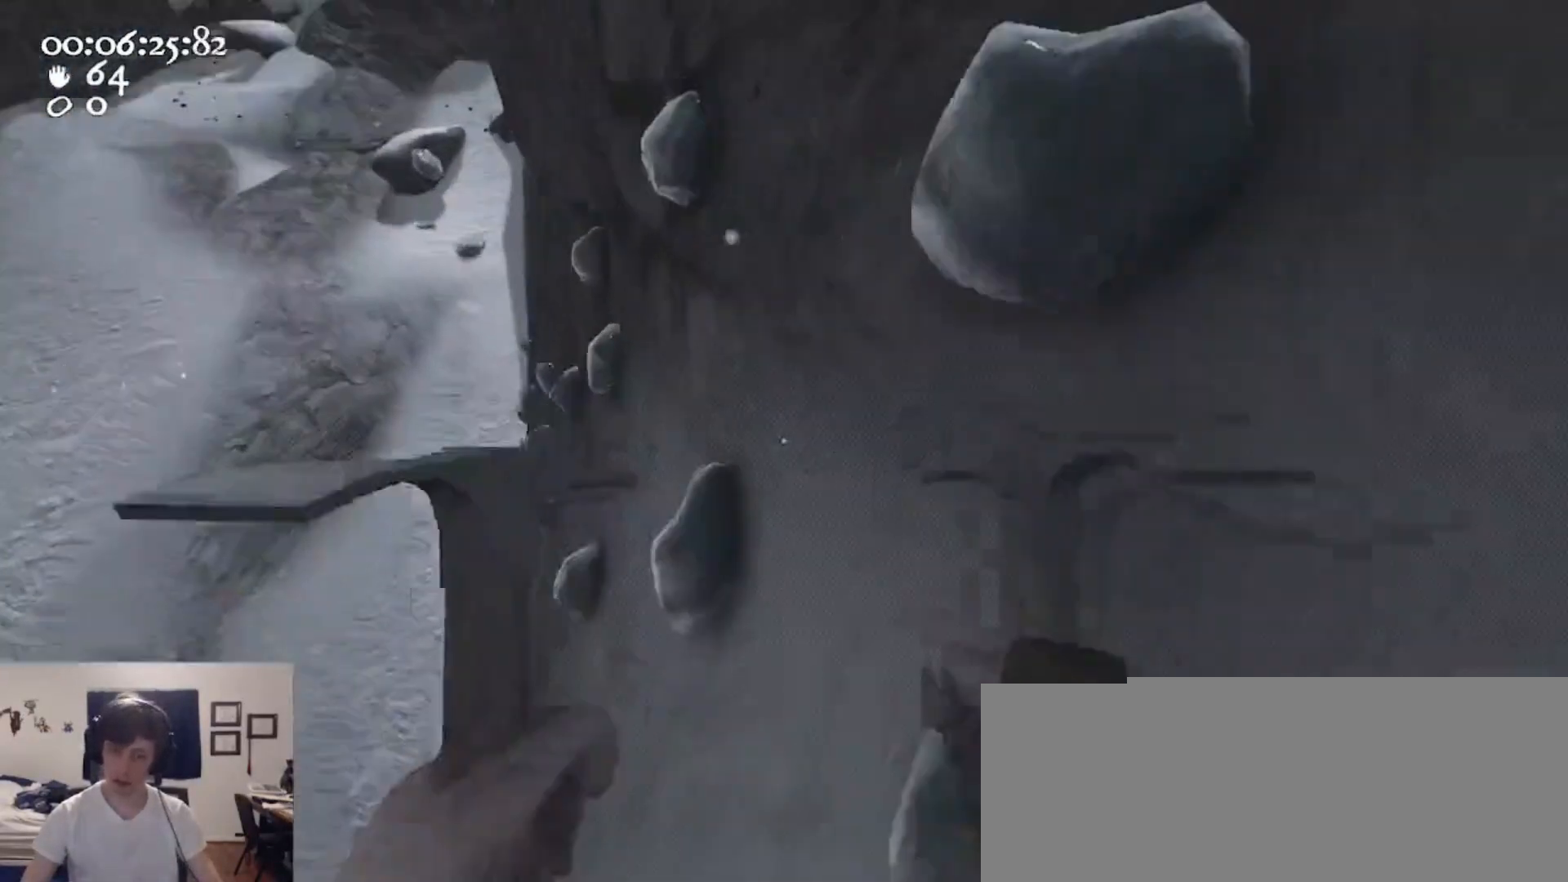
{"keys": ["w"], "mouse": ["left", "right"], "events": [[33, "a", "up"], [33, "w", "up"], [133, "d", "down"], [167, "s", "down"], [300, "s", "up"], [367, "d", "up"], [467, "mouse_left", "down"], [467, "mouse_right", "down"], [500, "w", "down"]]}
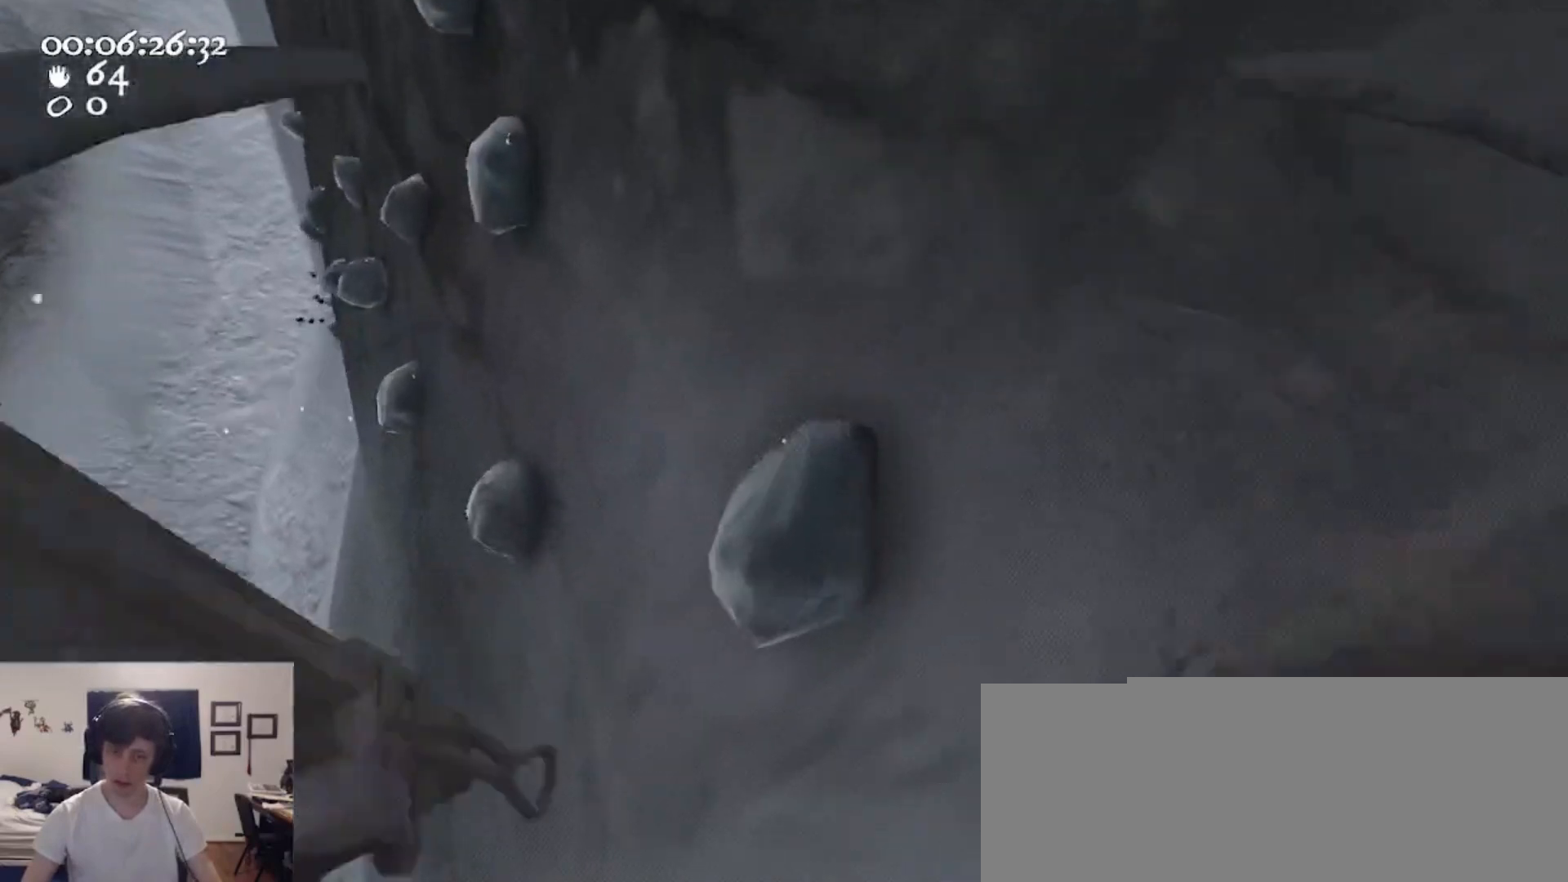
{"keys": ["a"], "mouse": ["left", "right"], "events": [[167, "d", "down"], [200, "w", "up"], [433, "d", "up"], [467, "a", "down"]]}
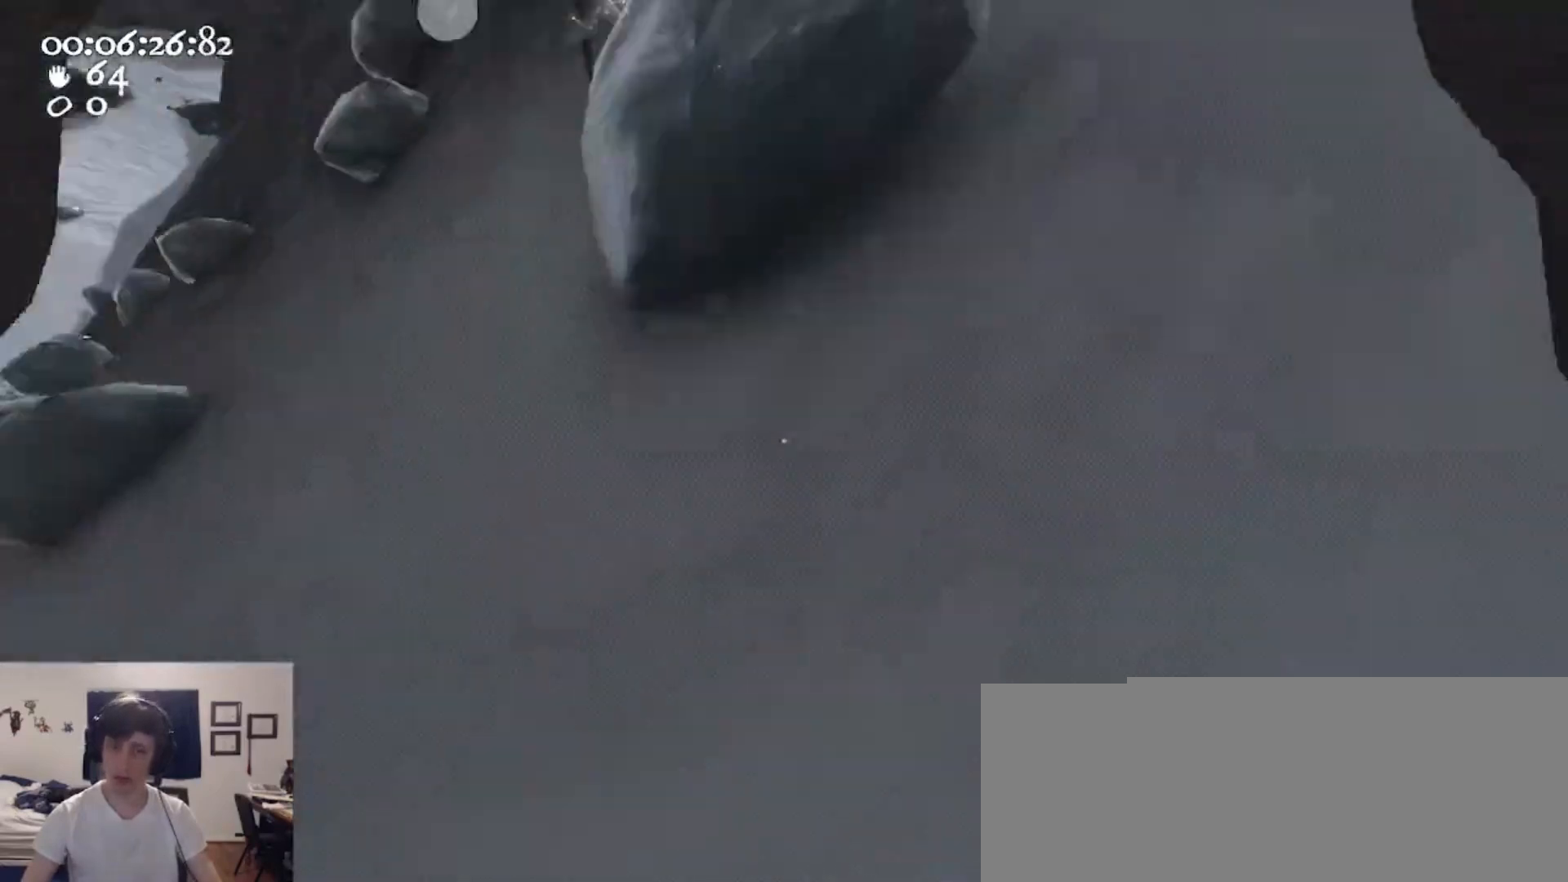
{"keys": ["a", "w"], "mouse": ["left", "right"], "events": [[67, "ctrl", "down"], [167, "space", "down"], [300, "mouse_left", "up"], [300, "mouse_right", "up"], [367, "ctrl", "up"], [367, "space", "up"], [367, "w", "down"], [400, "mouse_left", "down"], [400, "mouse_right", "down"]]}
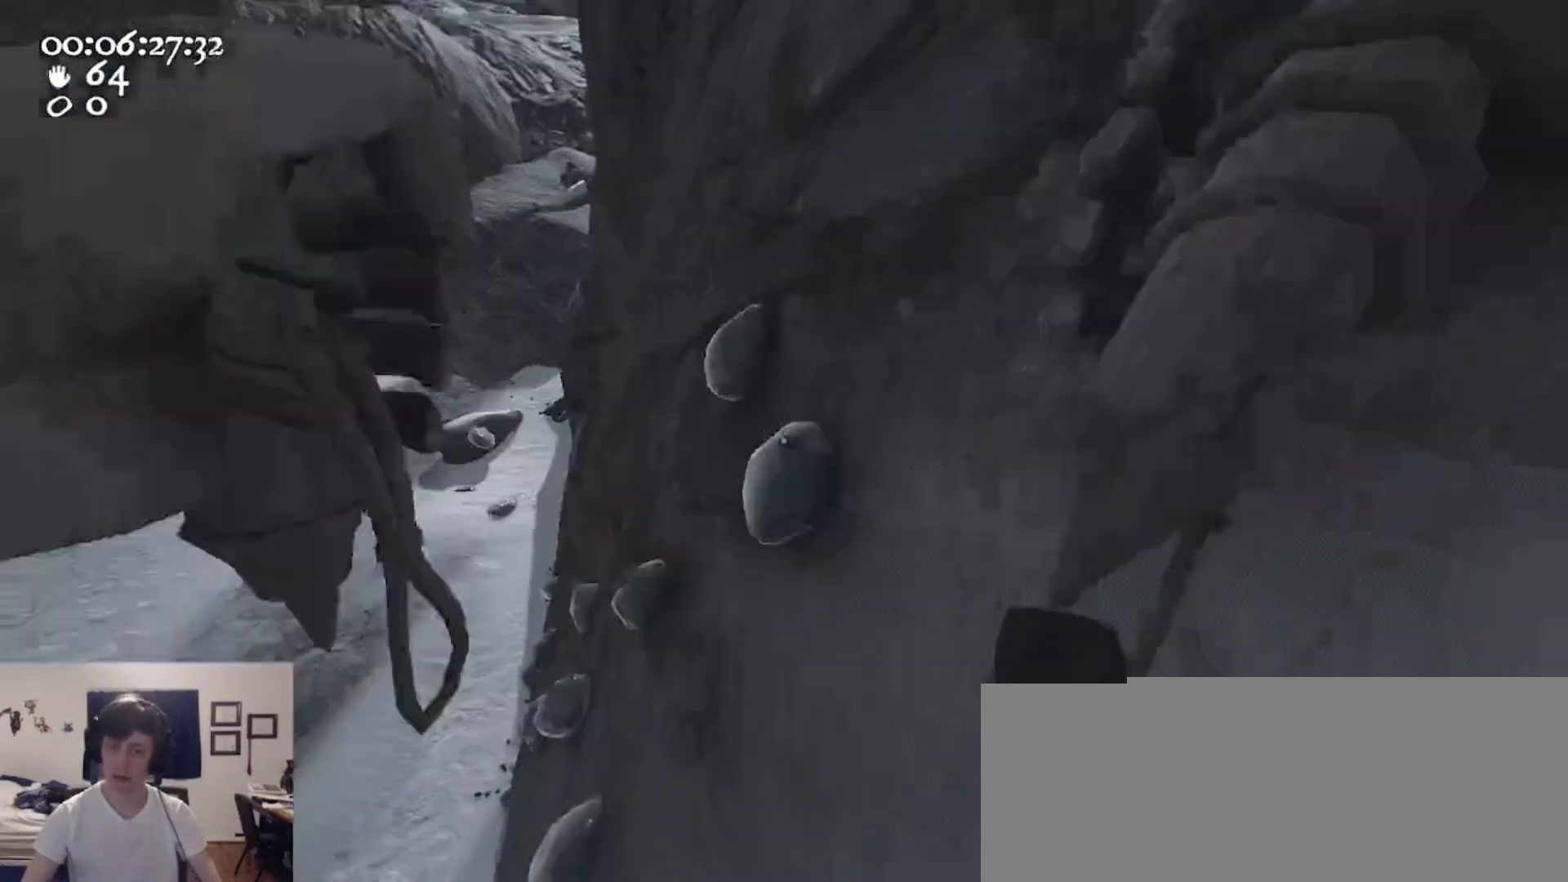
{"keys": ["w"], "mouse": [], "events": [[267, "a", "up"], [333, "mouse_left", "up"], [333, "mouse_right", "up"]]}
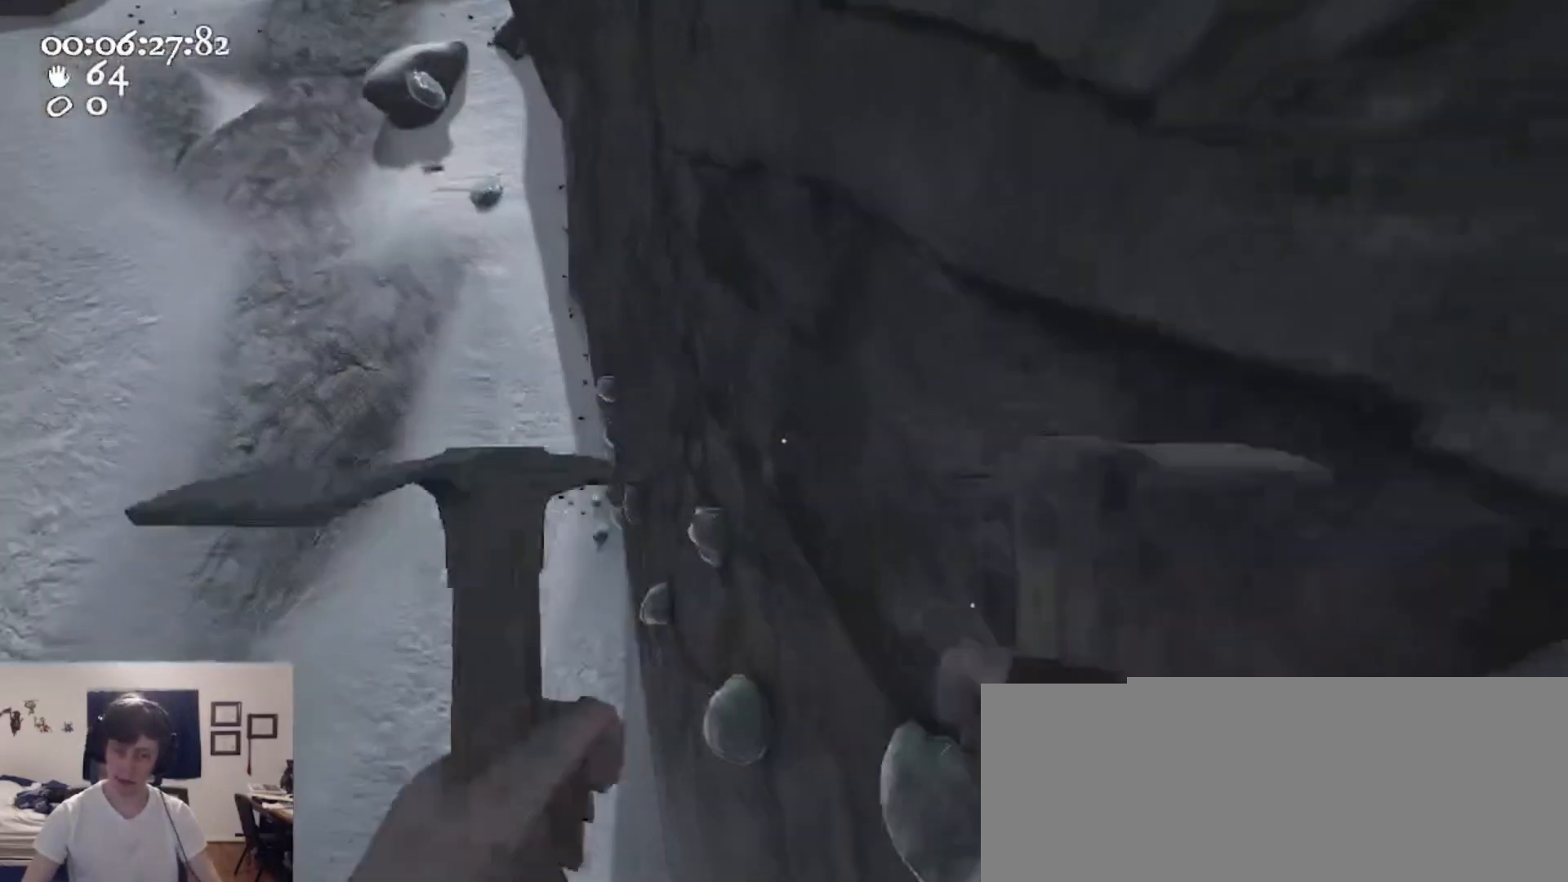
{"keys": [], "mouse": ["left", "right"], "events": [[300, "w", "up"], [433, "mouse_left", "down"], [433, "mouse_right", "down"]]}
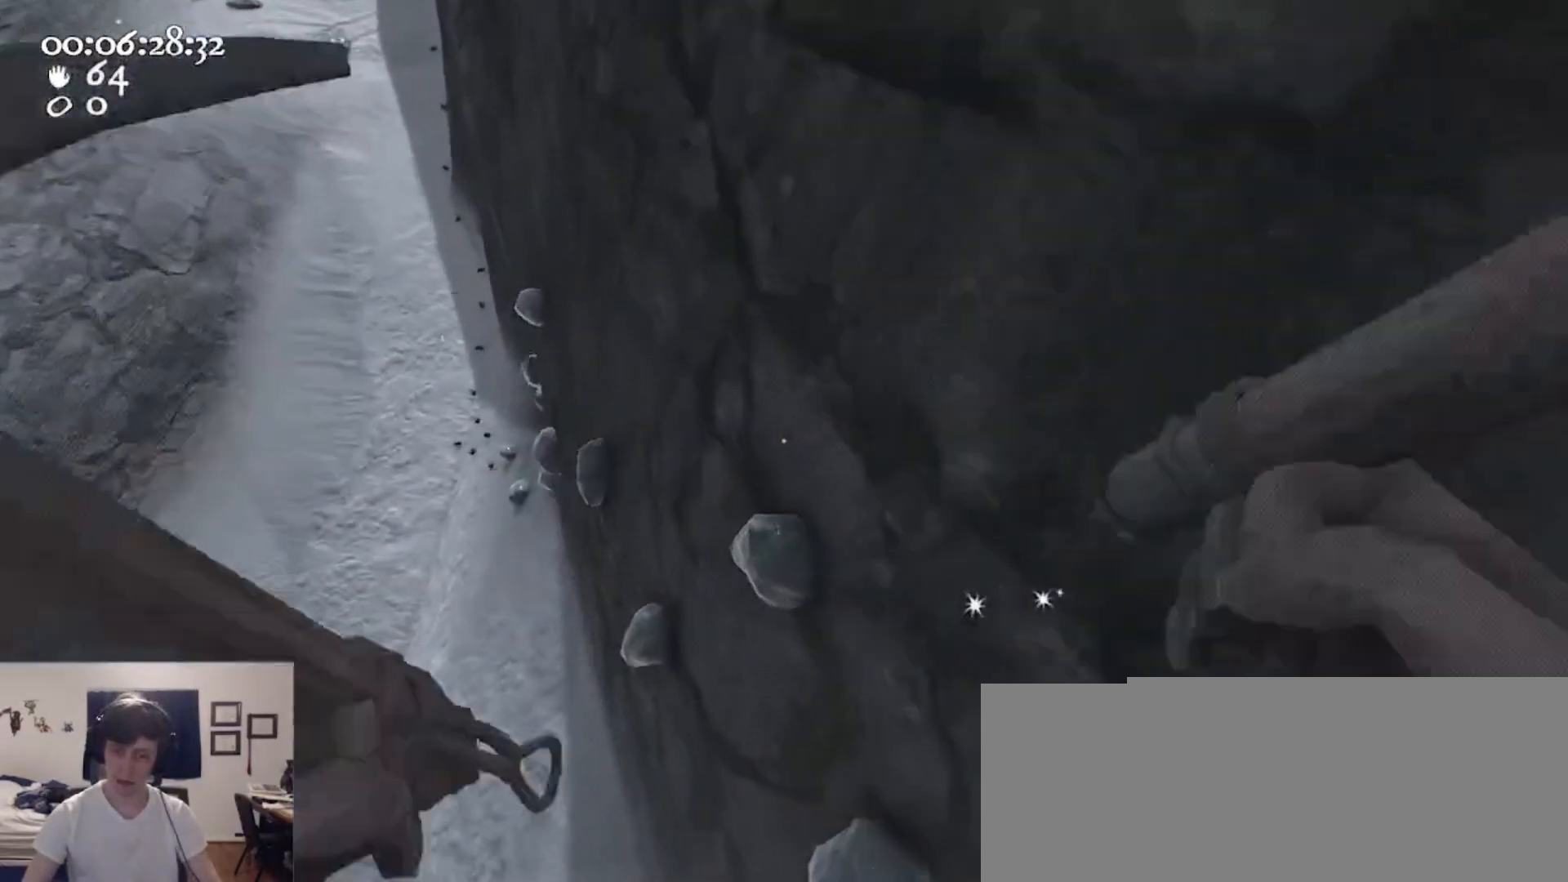
{"keys": ["d"], "mouse": ["left", "right"], "events": [[67, "d", "down"], [67, "w", "down"], [400, "w", "up"]]}
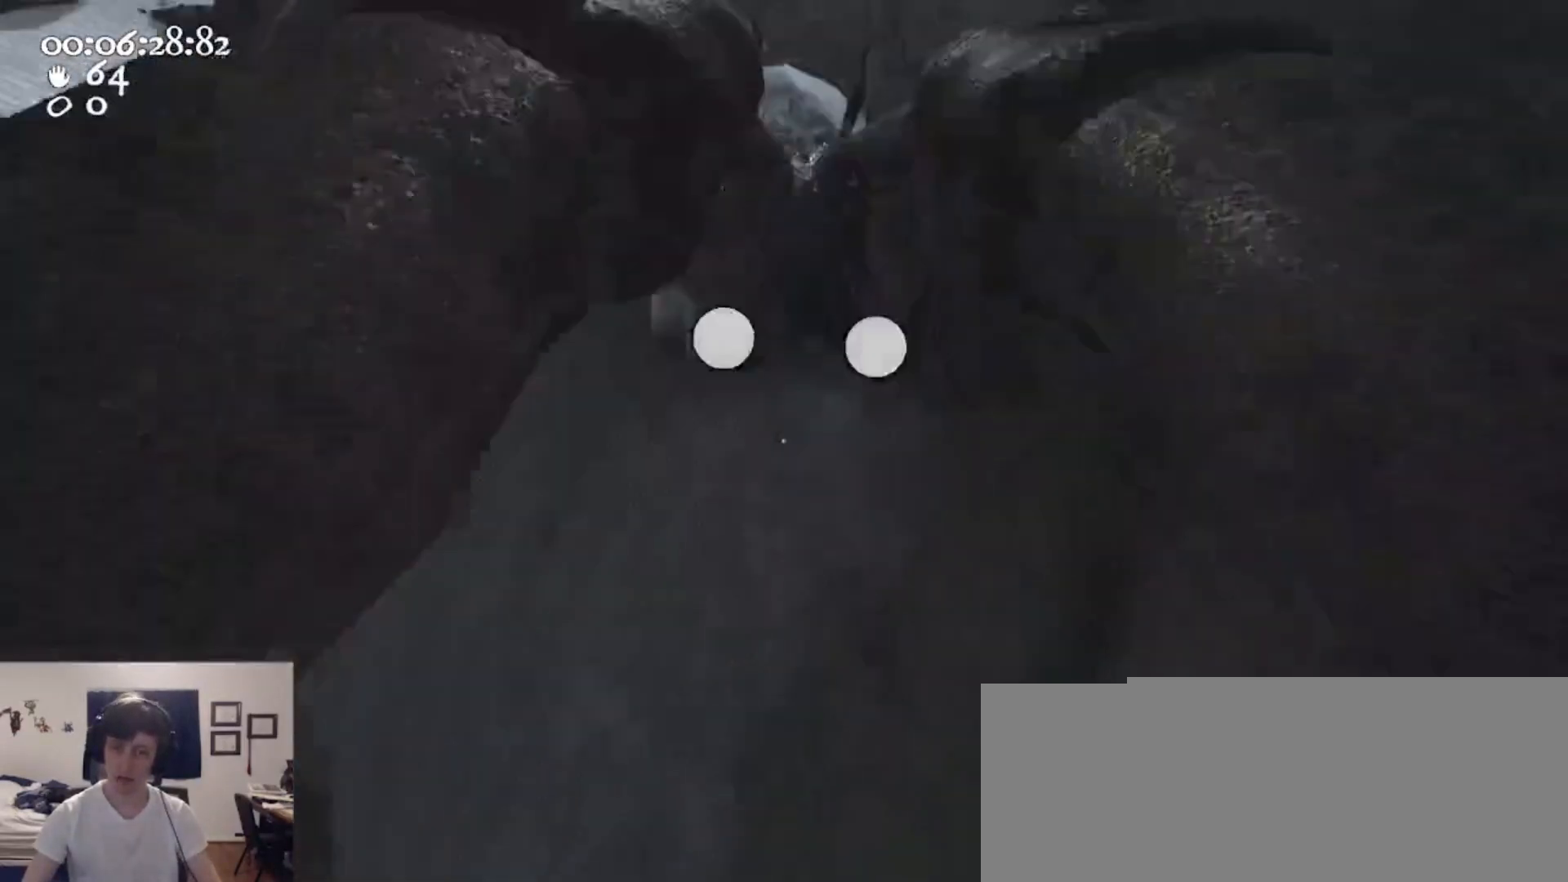
{"keys": ["a", "w"], "mouse": ["left", "right"], "events": [[100, "a", "down"], [100, "d", "up"], [167, "ctrl", "down"], [233, "space", "down"], [400, "mouse_left", "up"], [400, "mouse_right", "up"], [400, "space", "up"], [400, "w", "down"], [467, "ctrl", "up"], [467, "mouse_left", "down"], [467, "mouse_right", "down"]]}
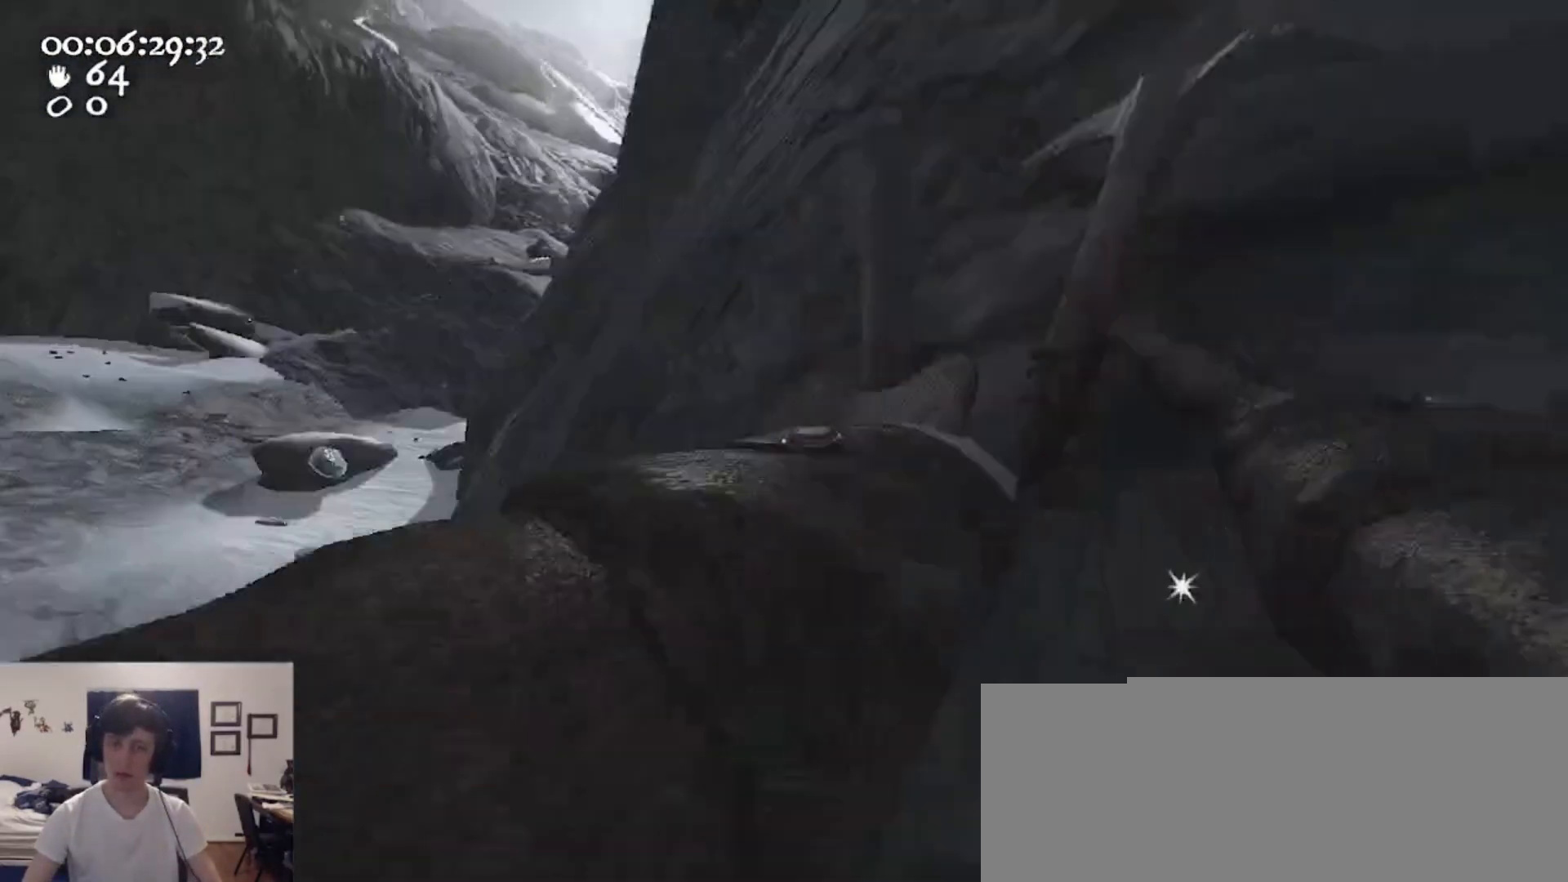
{"keys": ["a", "w"], "mouse": [], "events": [[433, "mouse_left", "up"], [433, "mouse_right", "up"]]}
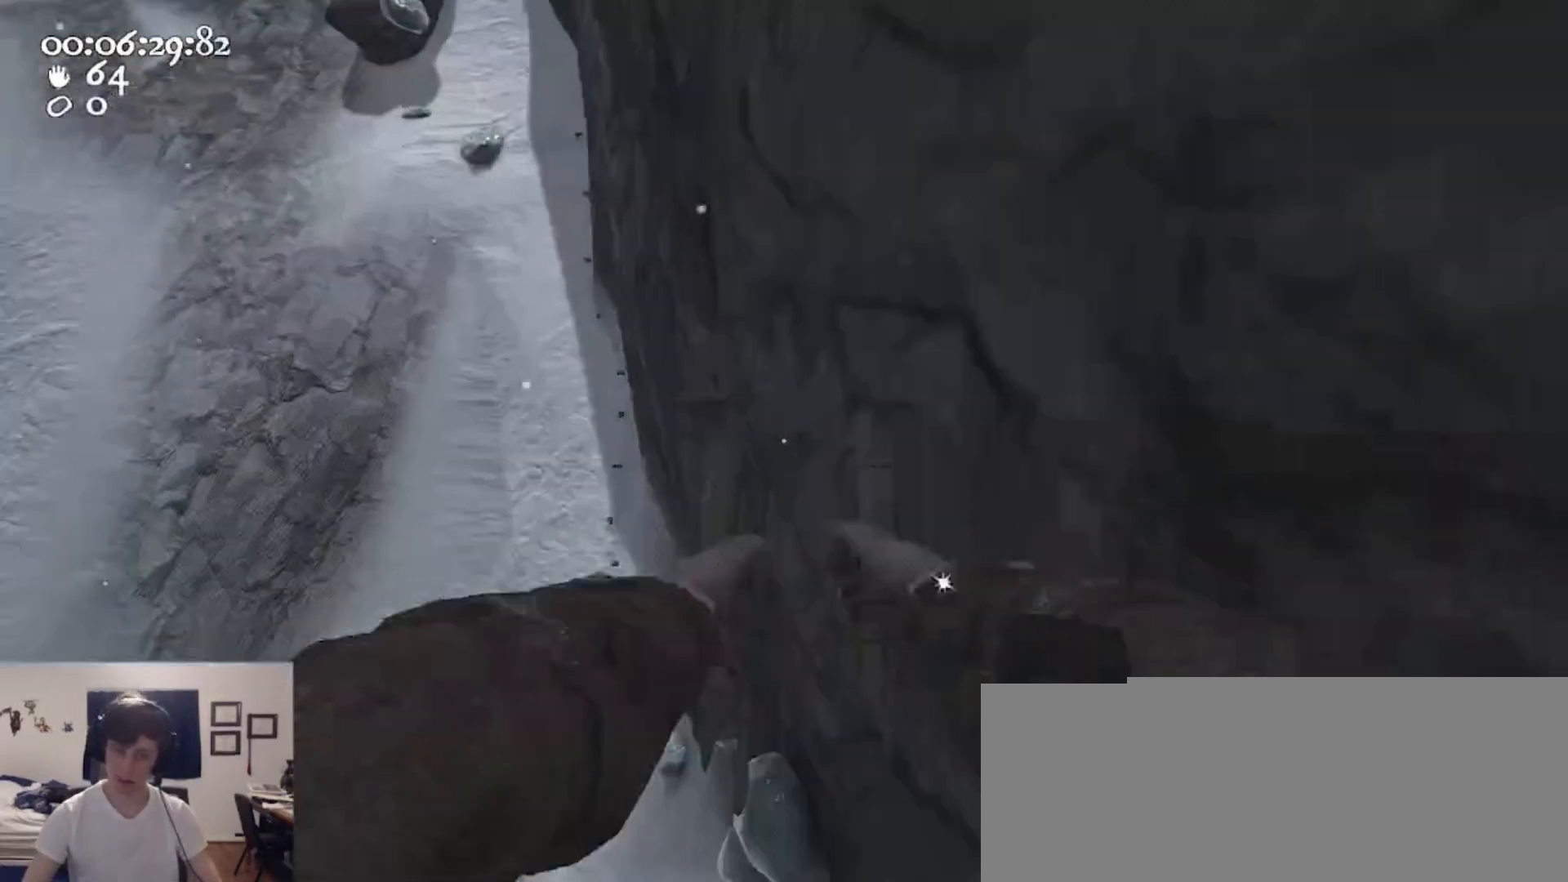
{"keys": ["w"], "mouse": [], "events": [[67, "a", "up"]]}
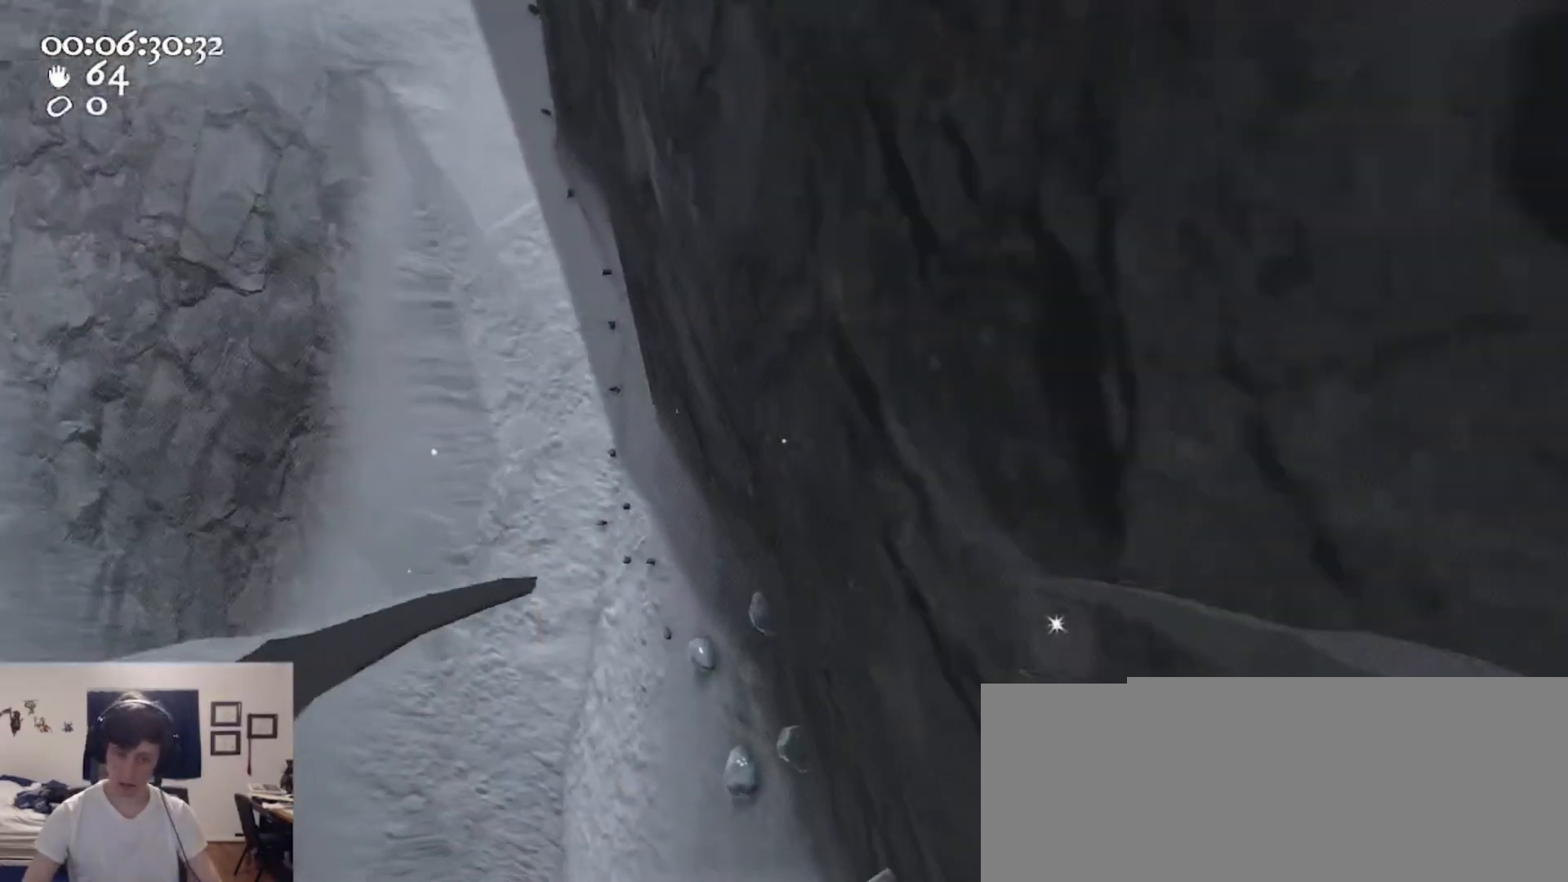
{"keys": ["w"], "mouse": ["left", "right"], "events": [[133, "d", "down"], [233, "d", "up"], [467, "mouse_left", "down"], [467, "mouse_right", "down"]]}
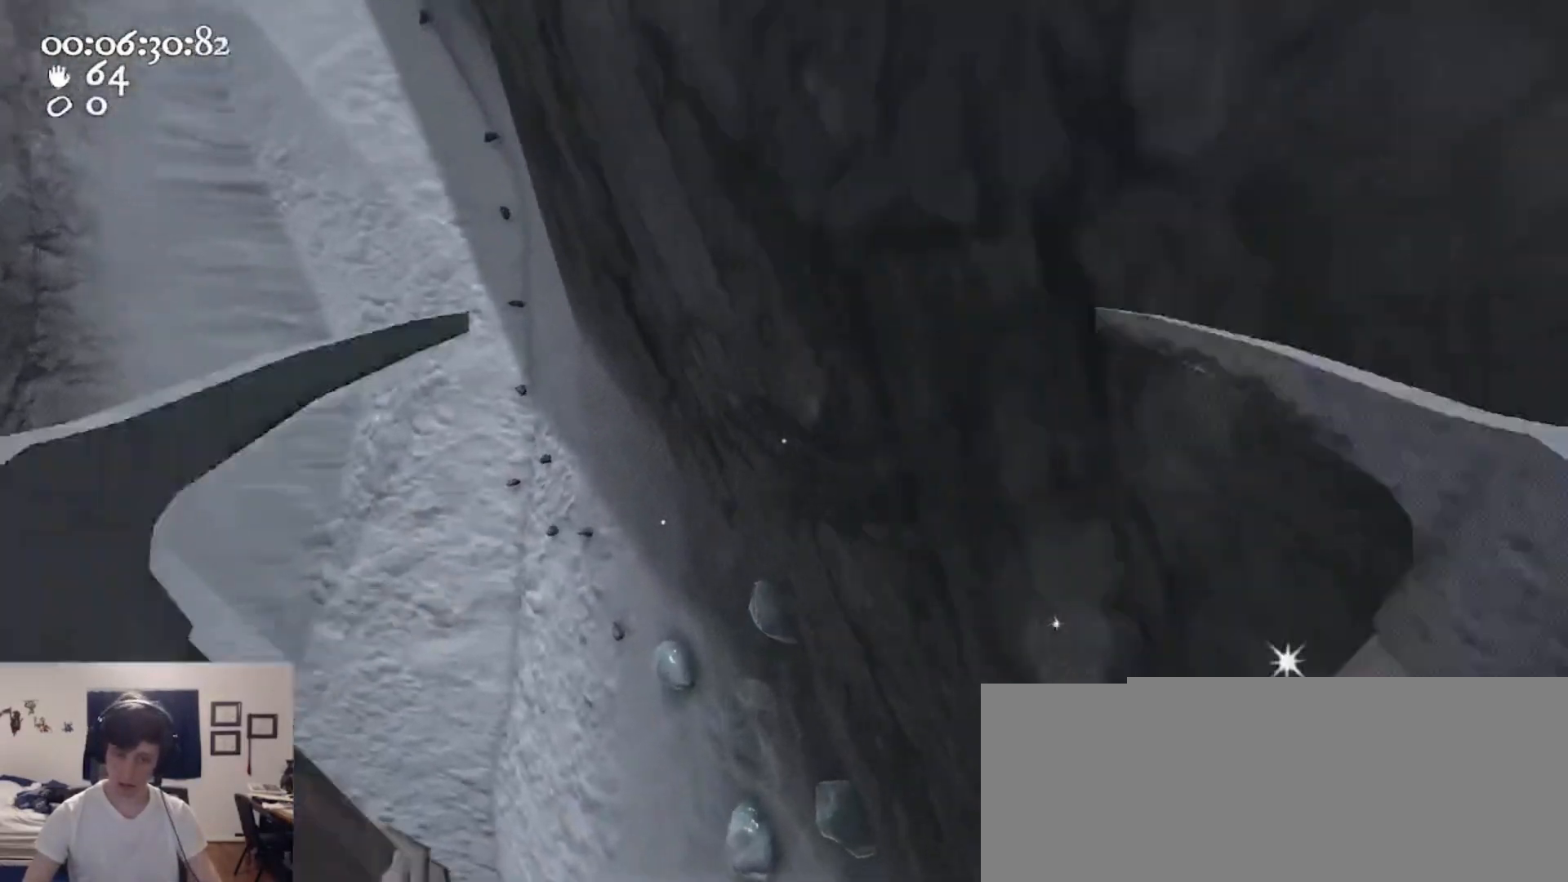
{"keys": ["d"], "mouse": ["left", "right"], "events": [[233, "d", "down"], [333, "w", "up"]]}
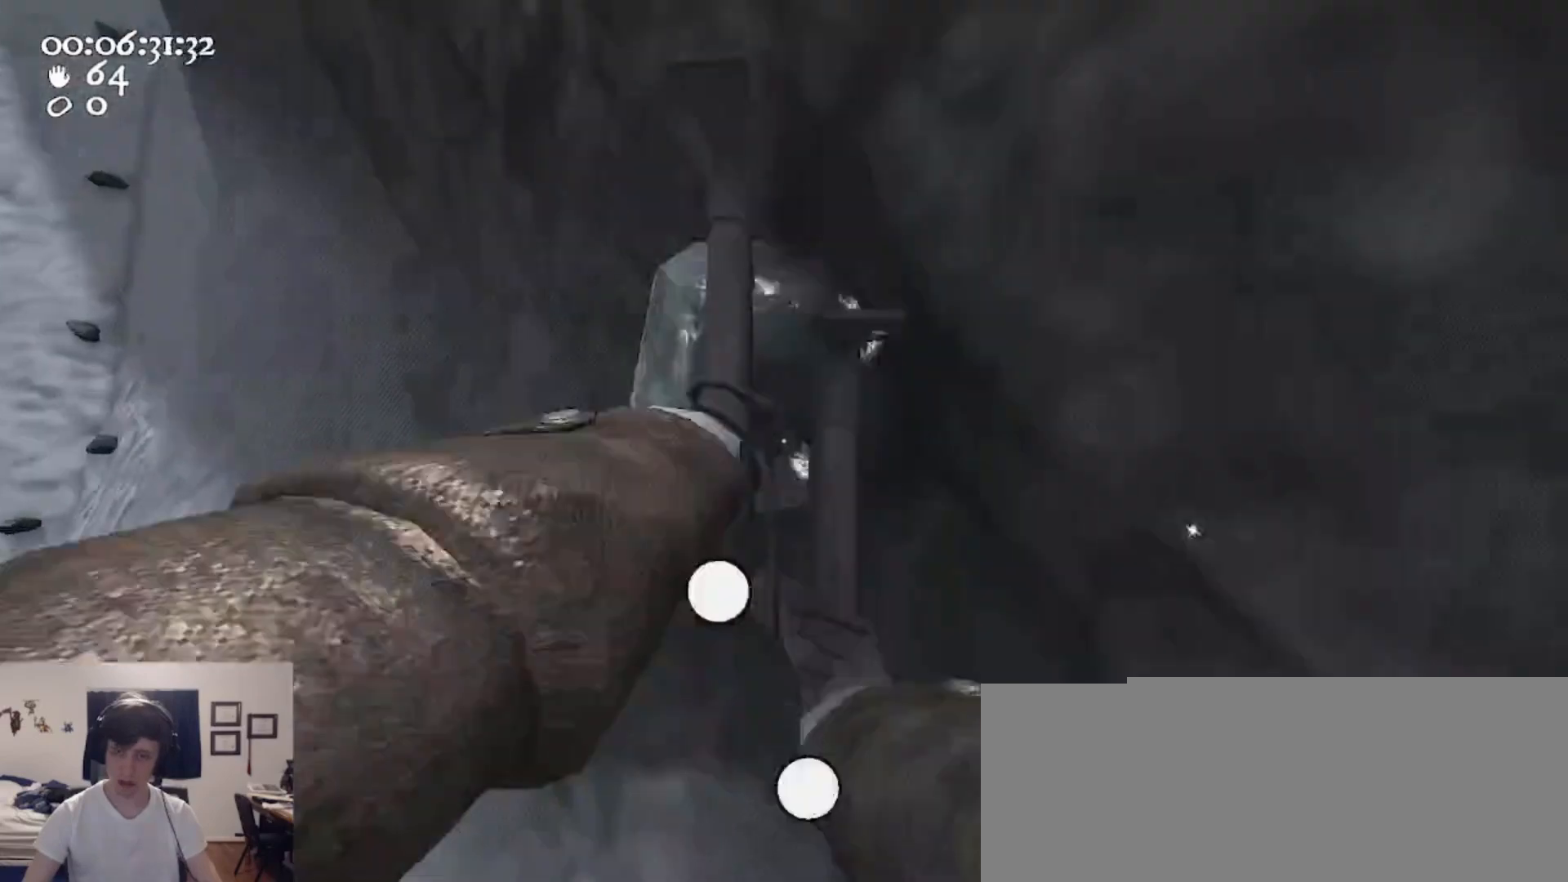
{"keys": ["a", "w"], "mouse": ["left", "right"], "events": [[67, "a", "down"], [67, "d", "up"], [167, "ctrl", "down"], [267, "space", "down"], [267, "w", "down"], [400, "mouse_left", "up"], [400, "mouse_right", "up"], [433, "space", "up"], [500, "ctrl", "up"], [500, "mouse_left", "down"], [500, "mouse_right", "down"]]}
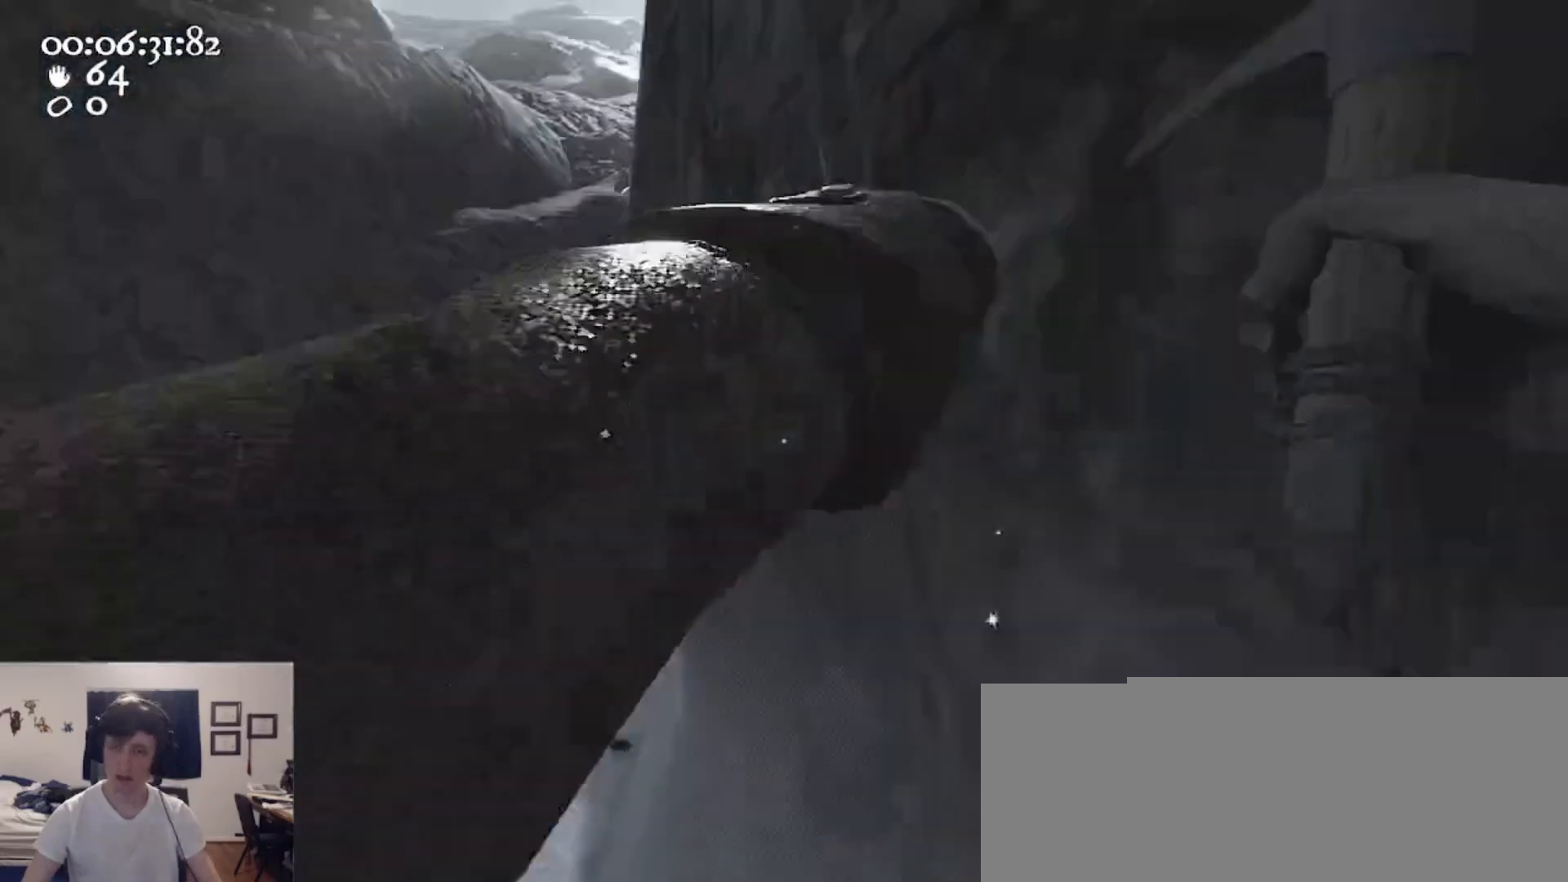
{"keys": ["w"], "mouse": [], "events": [[133, "a", "up"], [467, "mouse_left", "up"], [467, "mouse_right", "up"]]}
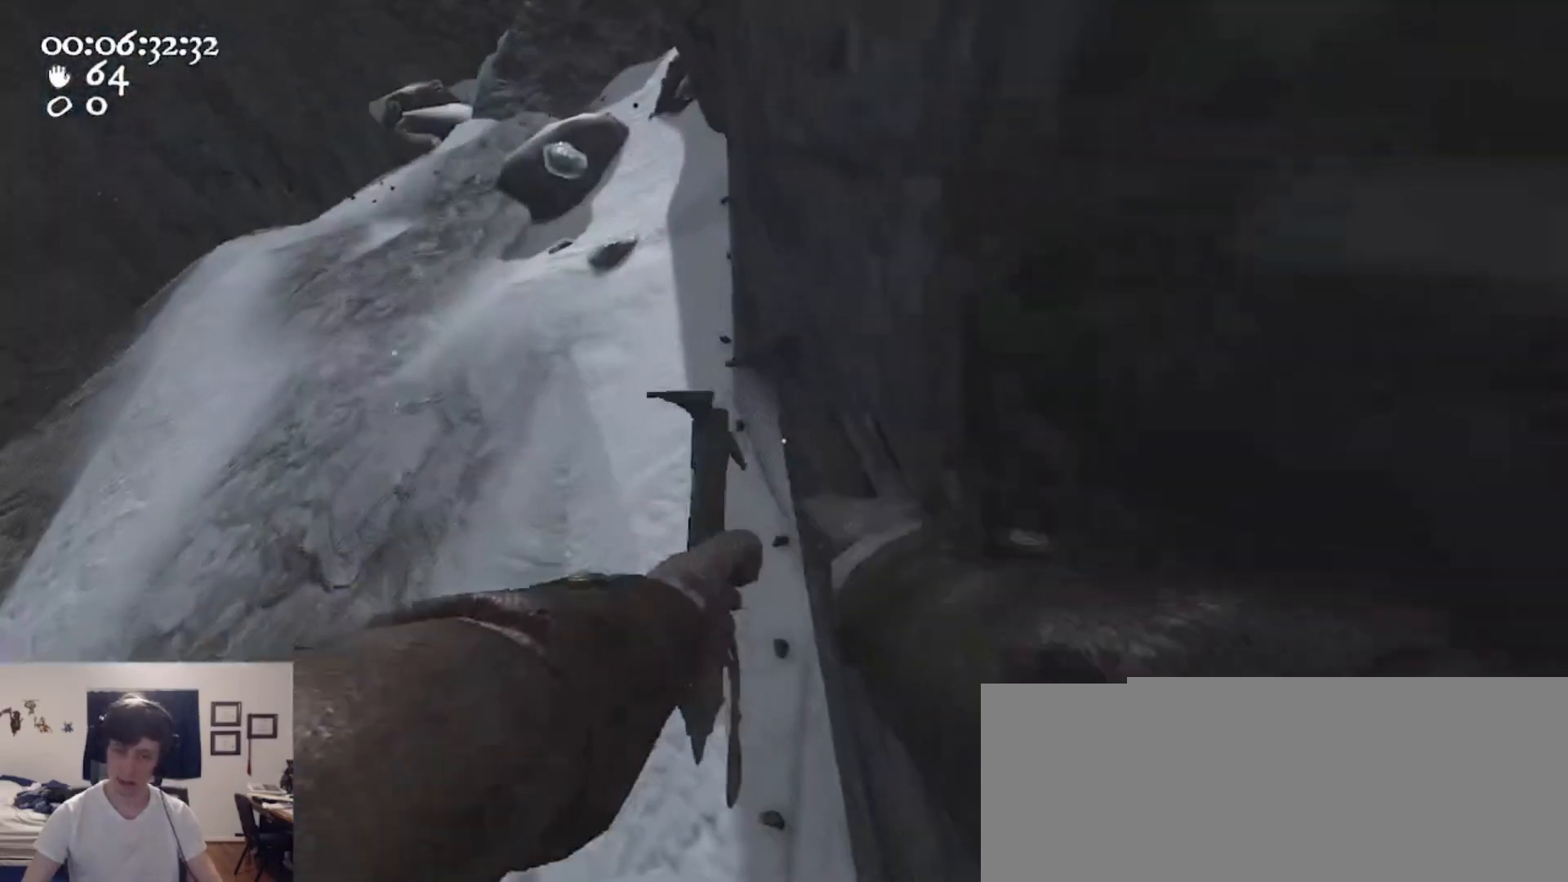
{"keys": ["w"], "mouse": [], "events": [[33, "2", "down"], [133, "2", "up"], [233, "1", "down"], [367, "1", "up"]]}
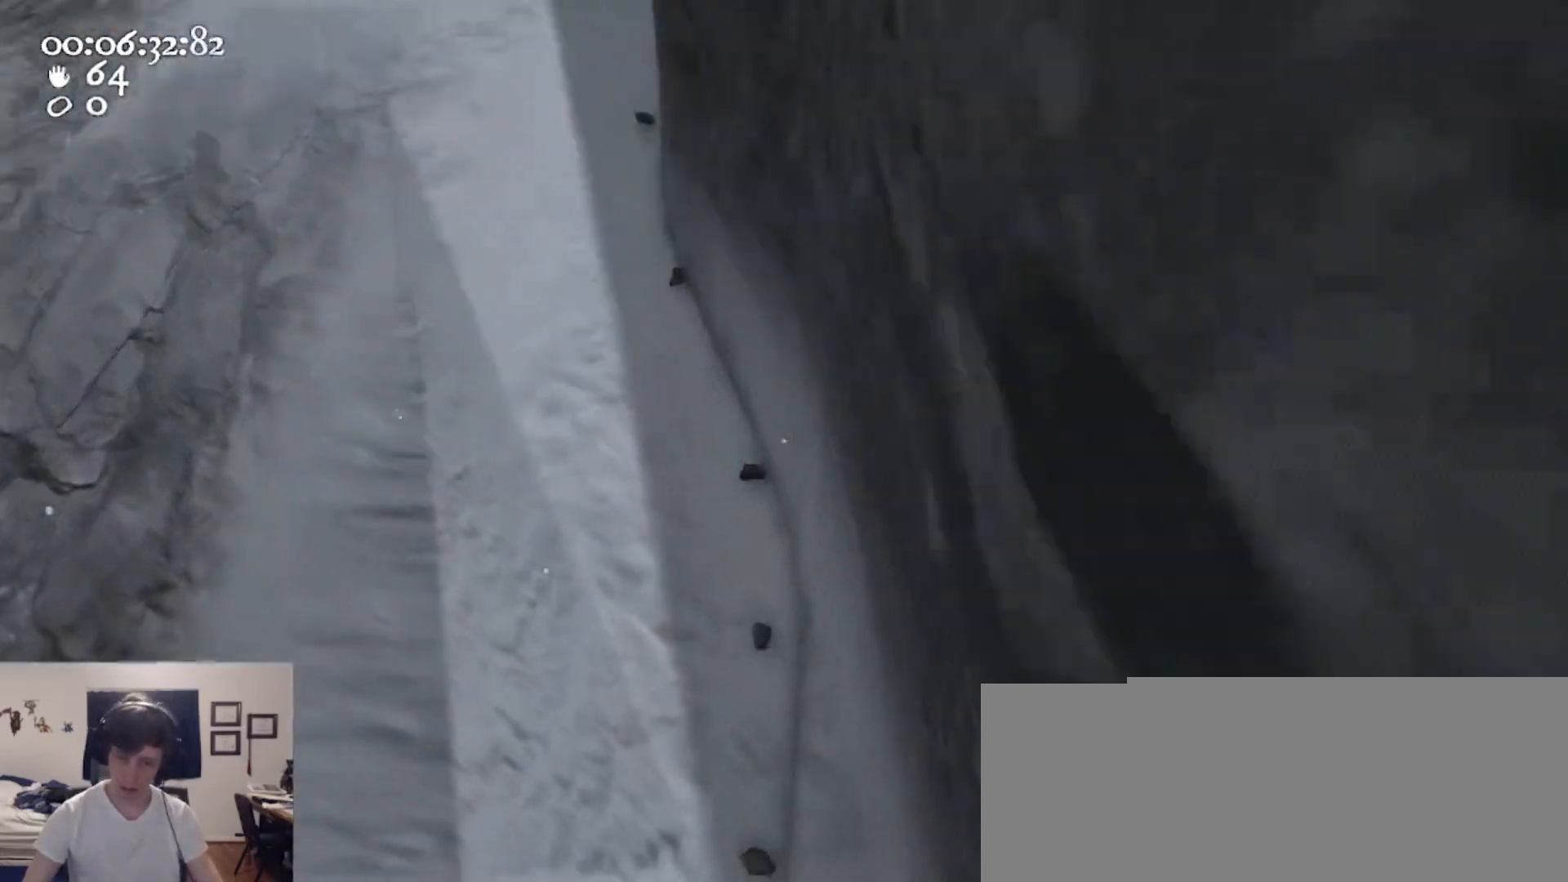
{"keys": ["d"], "mouse": ["left", "right"], "events": [[100, "w", "up"], [167, "d", "down"], [167, "mouse_left", "down"], [167, "mouse_right", "down"], [333, "d", "up"], [500, "d", "down"]]}
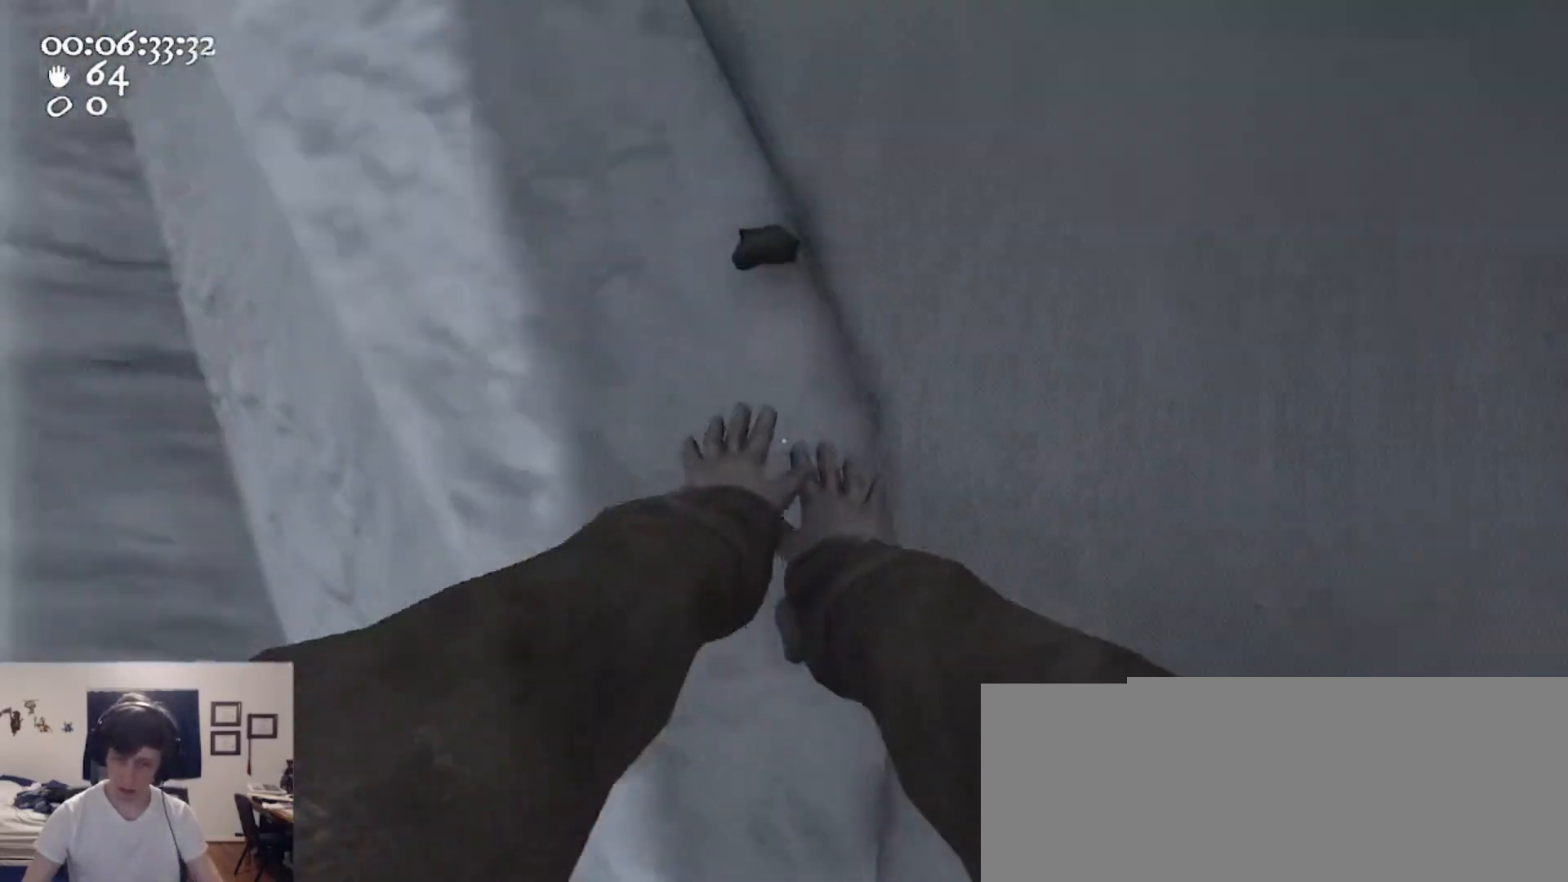
{"keys": ["a", "ctrl", "w"], "mouse": ["left", "right"], "events": [[233, "a", "down"], [233, "d", "up"], [467, "w", "down"], [500, "ctrl", "down"]]}
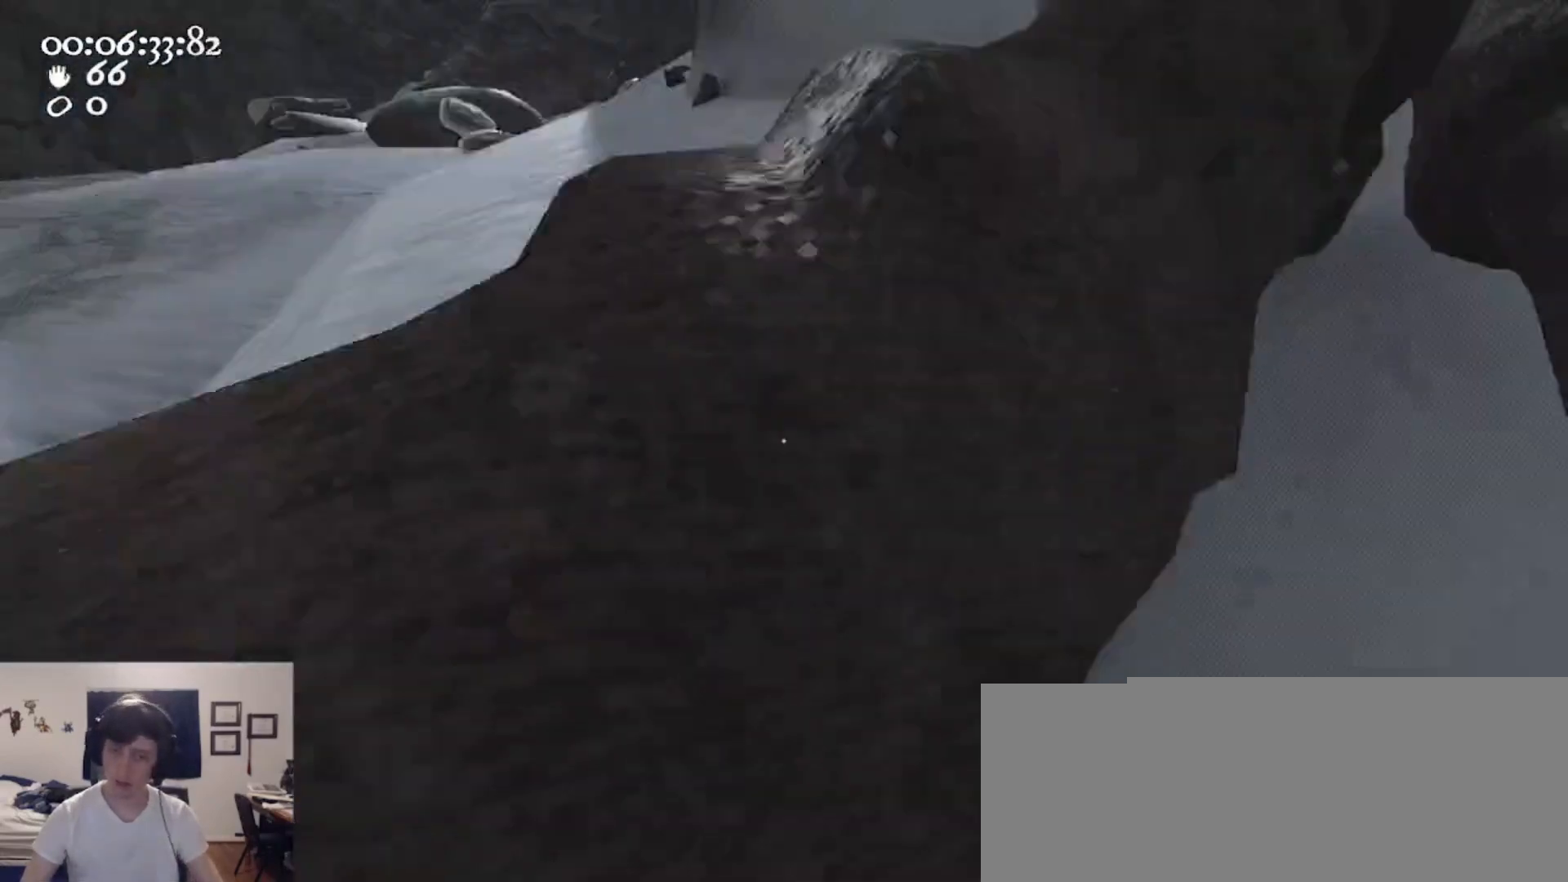
{"keys": ["a", "w"], "mouse": ["left", "right"], "events": [[67, "space", "down"], [233, "mouse_left", "up"], [233, "mouse_right", "up"], [300, "ctrl", "up"], [300, "mouse_left", "down"], [300, "mouse_right", "down"], [300, "space", "up"]]}
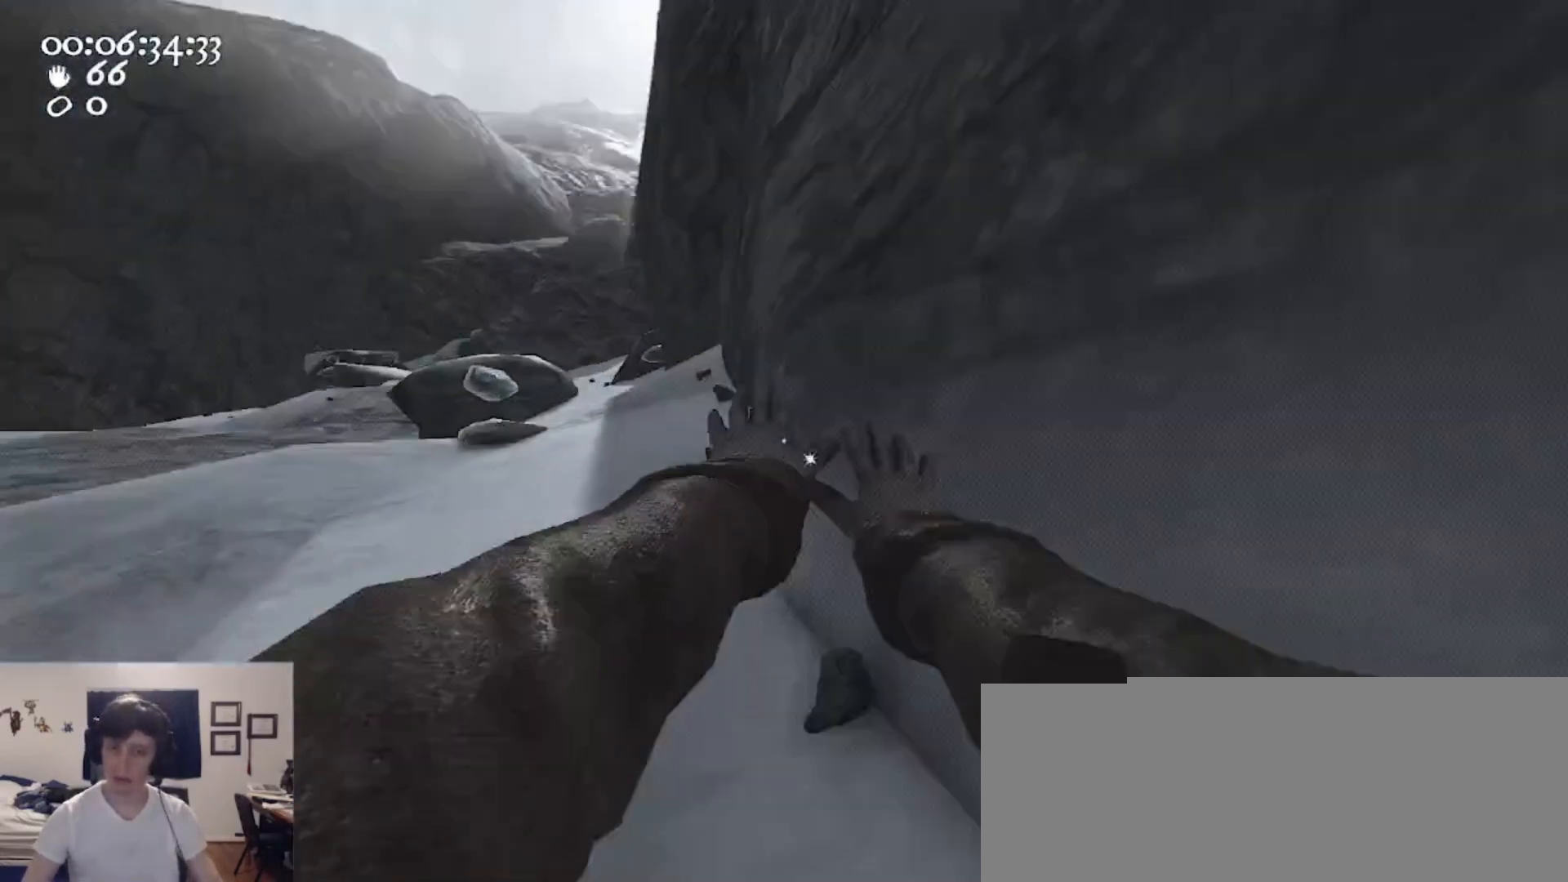
{"keys": ["w"], "mouse": ["left", "right"], "events": [[167, "mouse_left", "up"], [200, "a", "up"], [200, "mouse_right", "up"], [400, "mouse_left", "down"], [400, "mouse_right", "down"], [433, "d", "down"], [500, "d", "up"]]}
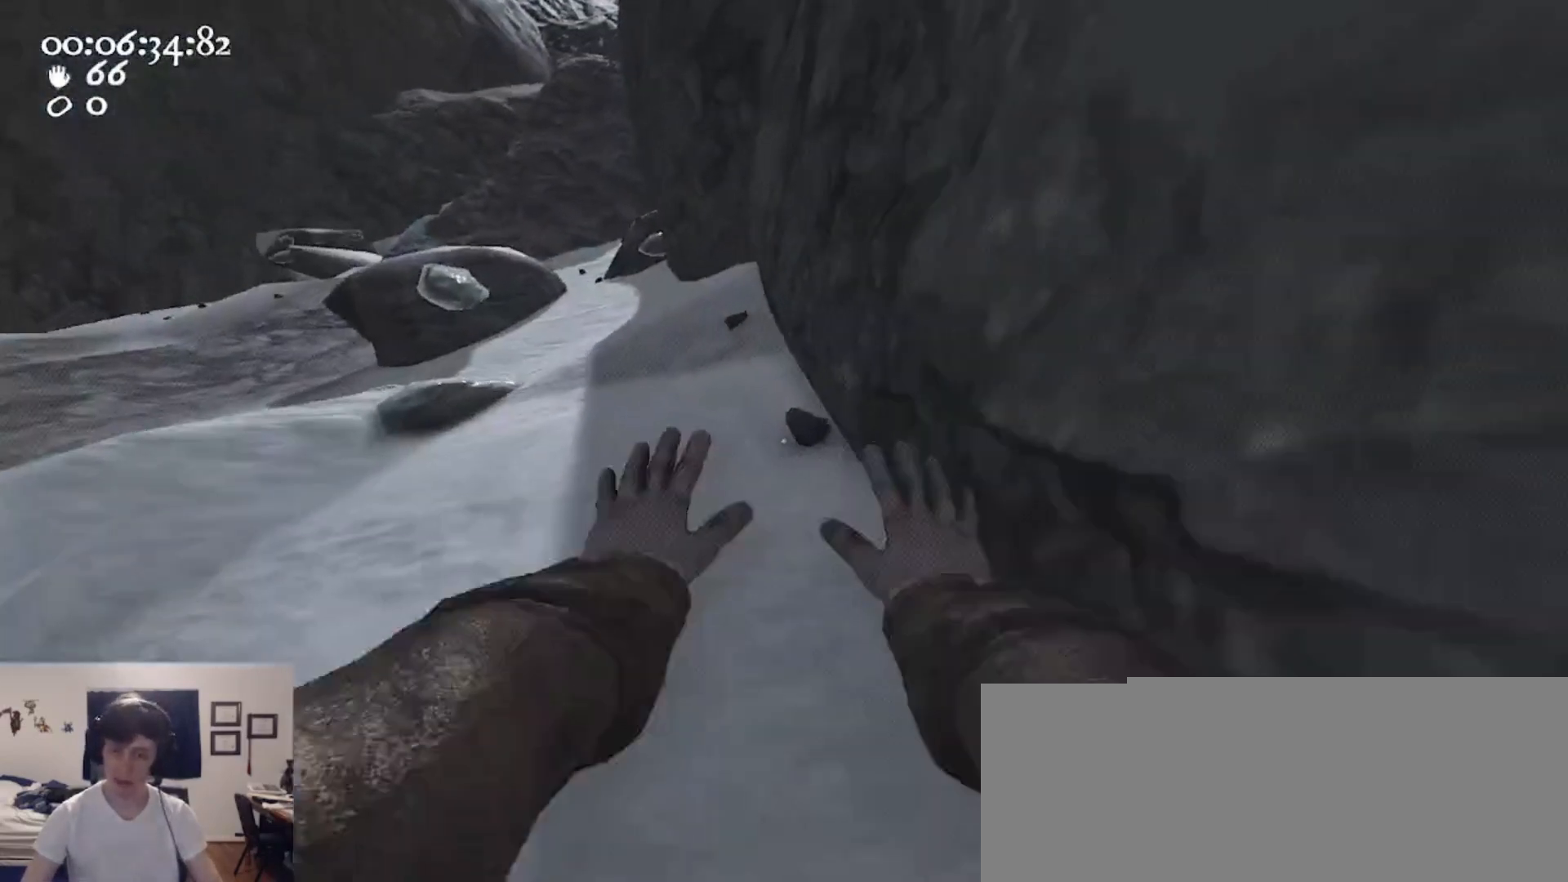
{"keys": ["w"], "mouse": [], "events": [[33, "mouse_left", "up"], [33, "mouse_right", "up"], [133, "mouse_left", "down"], [133, "mouse_right", "down"], [233, "mouse_left", "up"], [233, "mouse_right", "up"], [333, "mouse_left", "down"], [333, "mouse_right", "down"], [467, "mouse_left", "up"], [467, "mouse_right", "up"]]}
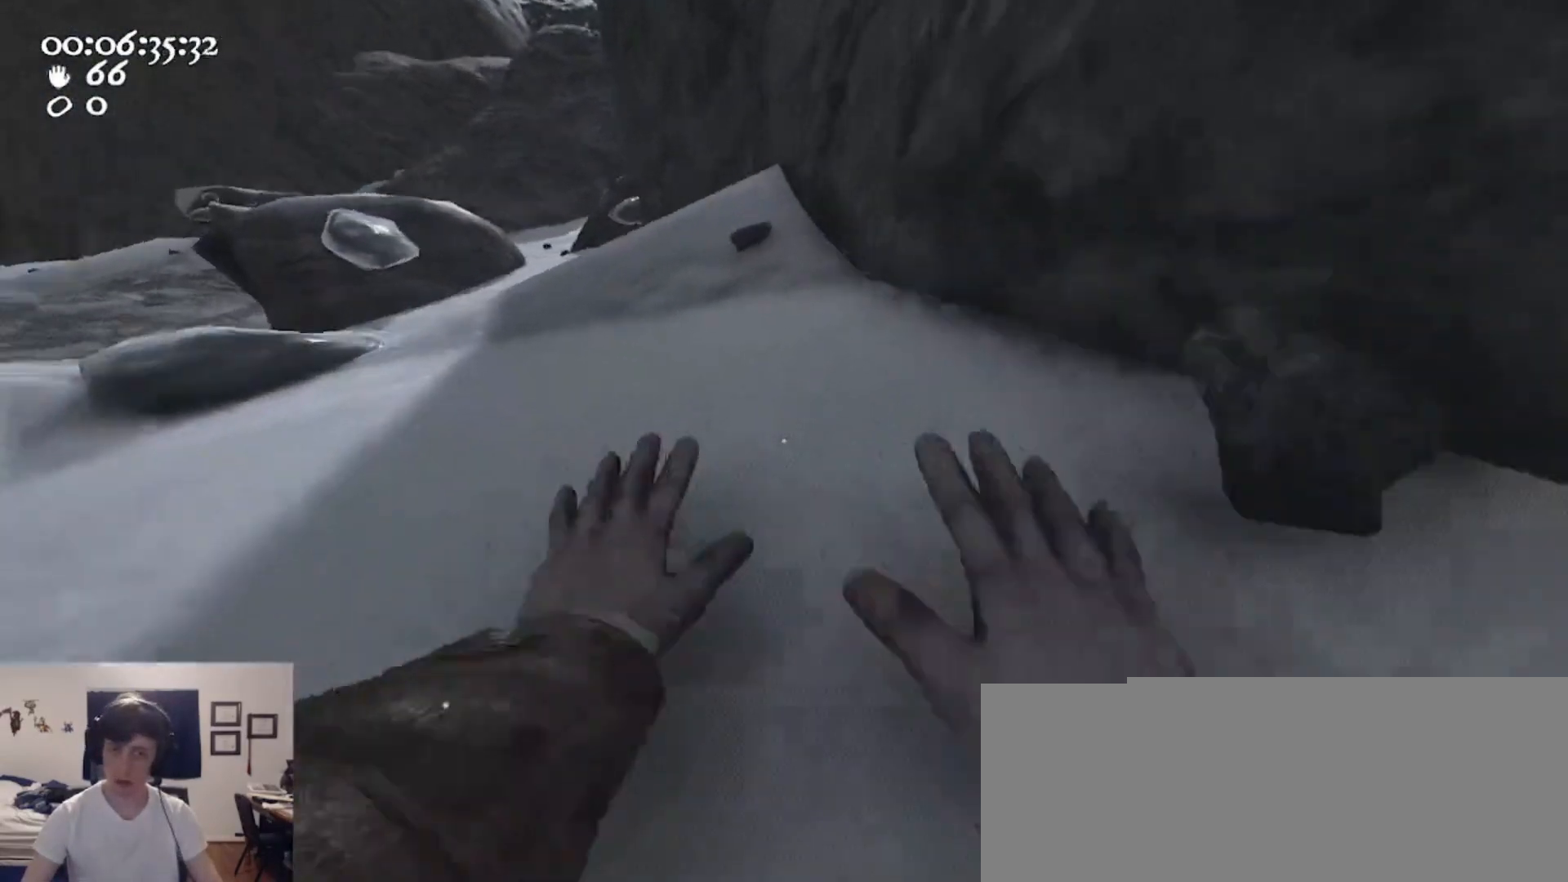
{"keys": ["d", "w"], "mouse": [], "events": [[33, "ctrl", "down"], [100, "mouse_left", "down"], [100, "mouse_right", "down"], [100, "space", "down"], [300, "mouse_left", "up"], [300, "mouse_right", "up"], [333, "ctrl", "up"], [333, "d", "down"], [333, "space", "up"]]}
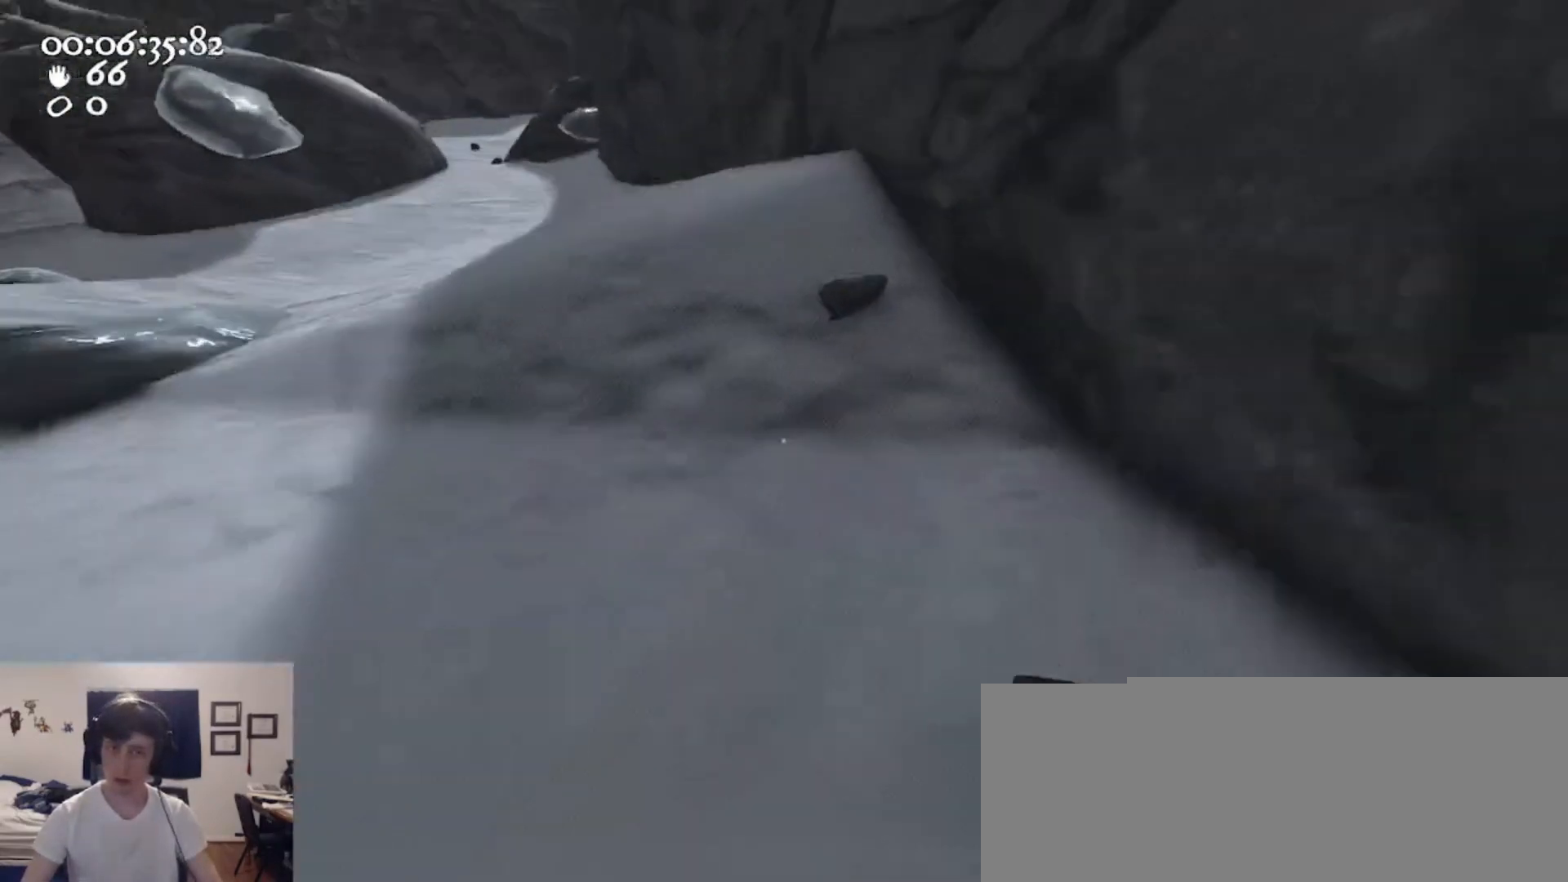
{"keys": ["d"], "mouse": ["left", "right"], "events": [[167, "d", "up"], [200, "mouse_left", "down"], [200, "mouse_right", "down"], [267, "w", "up"], [333, "d", "down"]]}
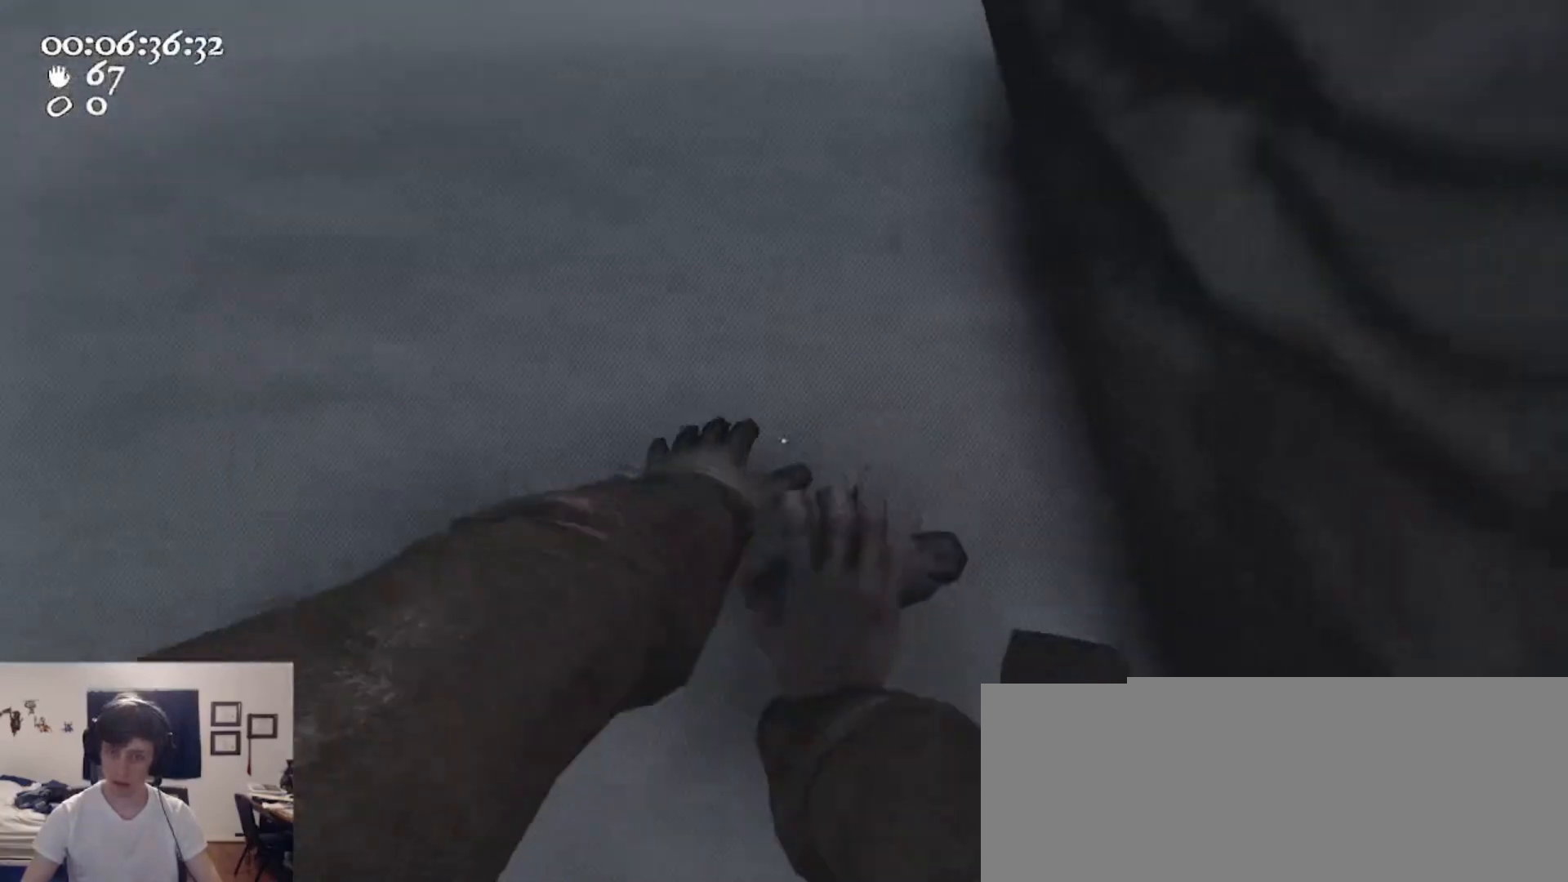
{"keys": ["a"], "mouse": ["left", "right"], "events": [[367, "a", "down"], [367, "d", "up"]]}
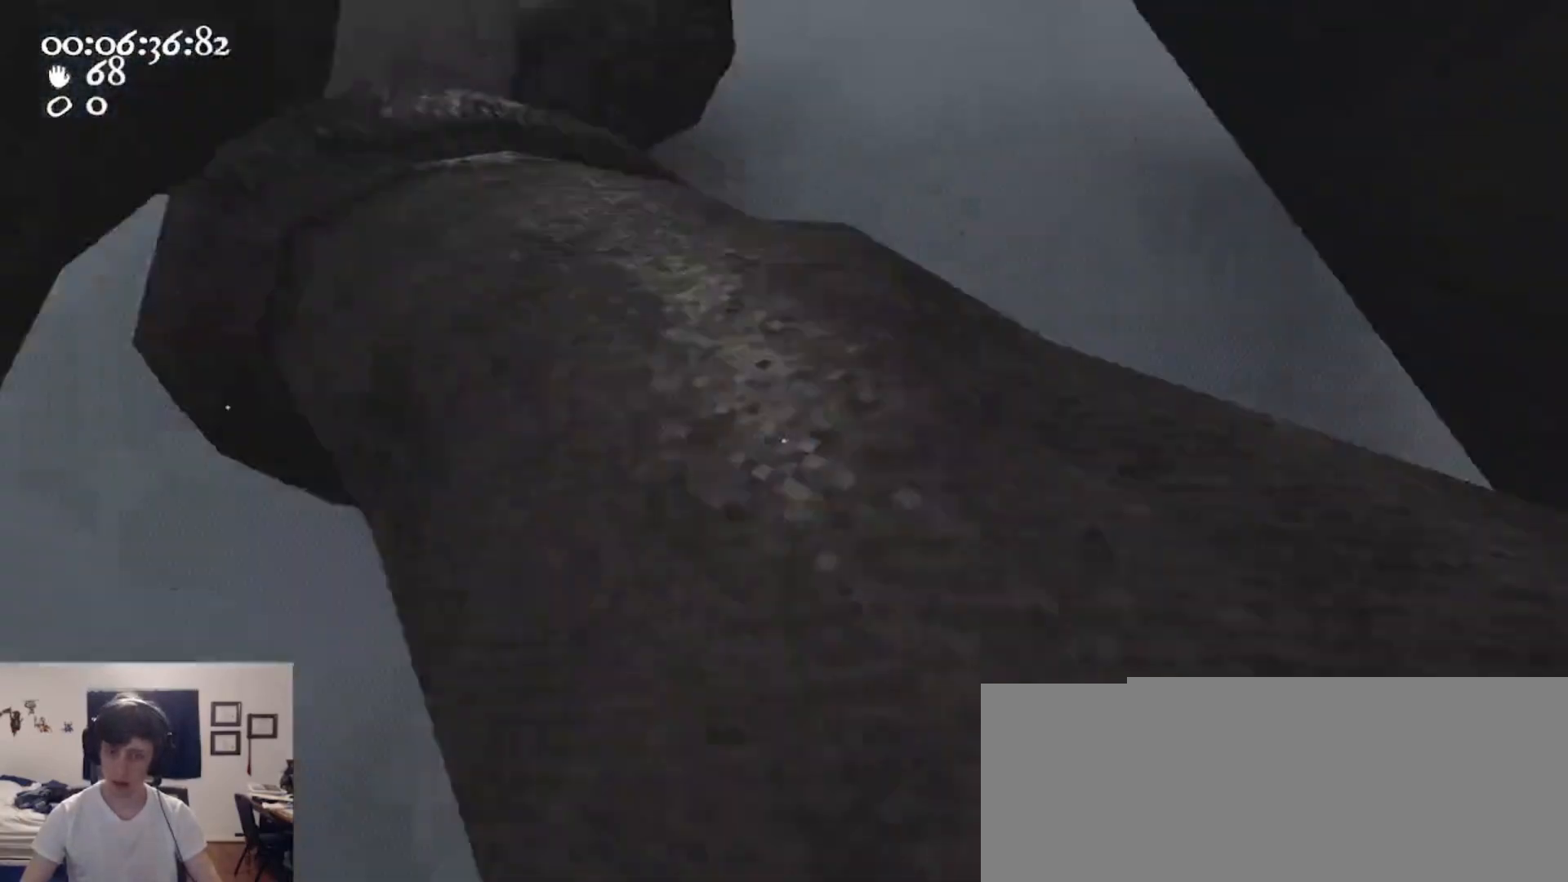
{"keys": ["w"], "mouse": ["left", "right"], "events": [[200, "ctrl", "down"], [200, "w", "down"], [233, "space", "down"], [367, "mouse_left", "up"], [367, "mouse_right", "up"], [433, "ctrl", "up"], [467, "a", "up"], [467, "mouse_left", "down"], [467, "mouse_right", "down"], [467, "space", "up"]]}
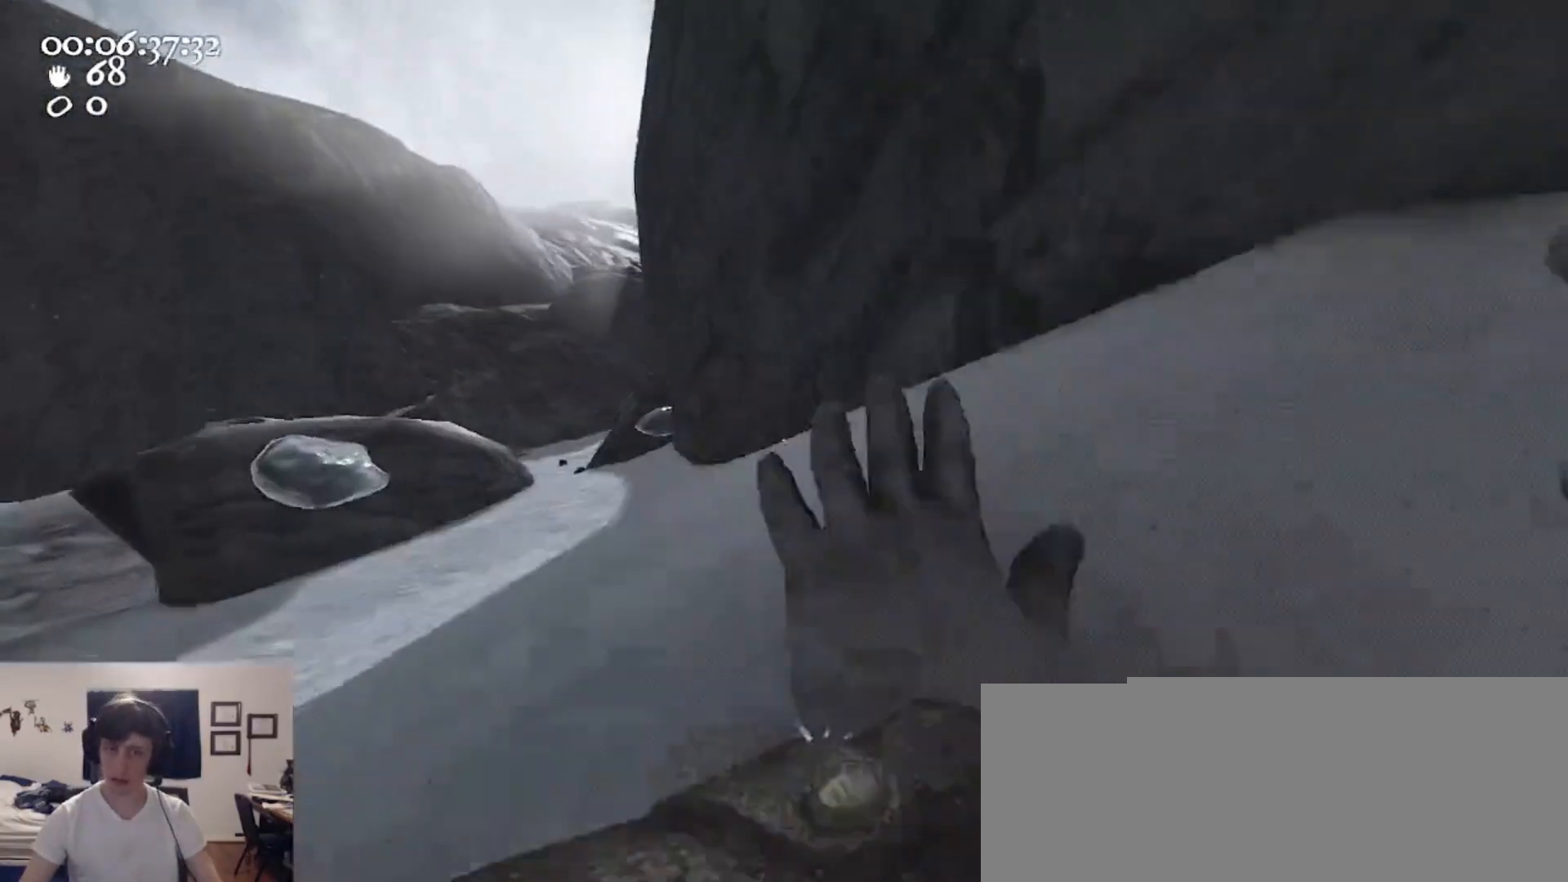
{"keys": ["w"], "mouse": [], "events": [[200, "mouse_left", "up"], [200, "mouse_right", "up"], [300, "mouse_left", "down"], [300, "mouse_right", "down"], [433, "mouse_left", "up"], [433, "mouse_right", "up"]]}
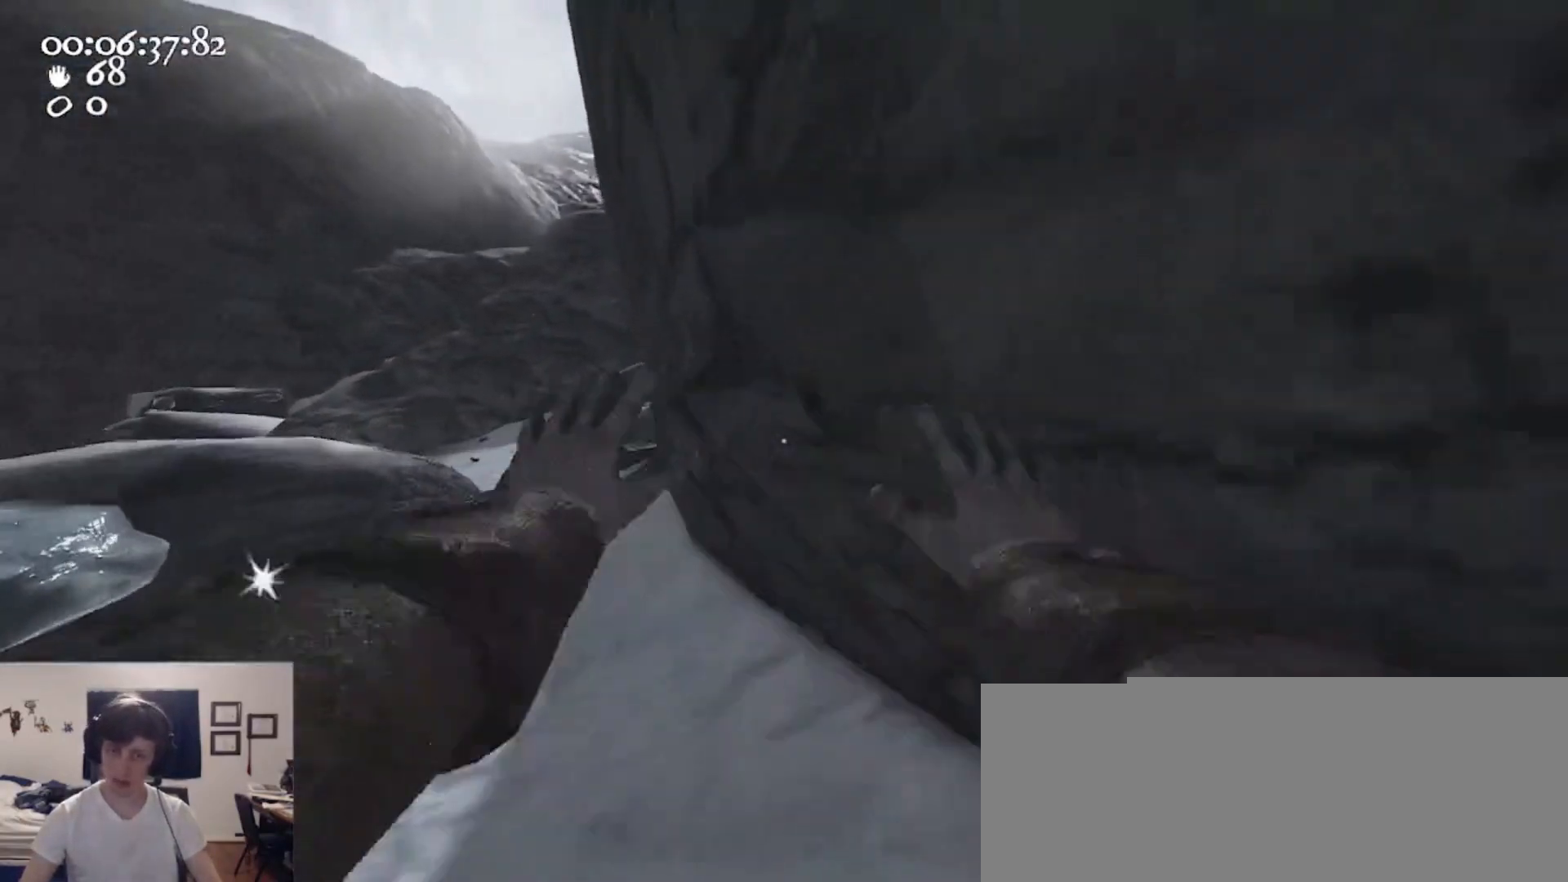
{"keys": ["w"], "mouse": ["left", "right"], "events": [[33, "mouse_left", "down"], [33, "mouse_right", "down"], [133, "a", "down"], [167, "mouse_left", "up"], [167, "mouse_right", "up"], [233, "a", "up"], [233, "mouse_left", "down"], [233, "mouse_right", "down"], [367, "mouse_left", "up"], [367, "mouse_right", "up"], [400, "mouse_right", "down"], [467, "mouse_left", "down"]]}
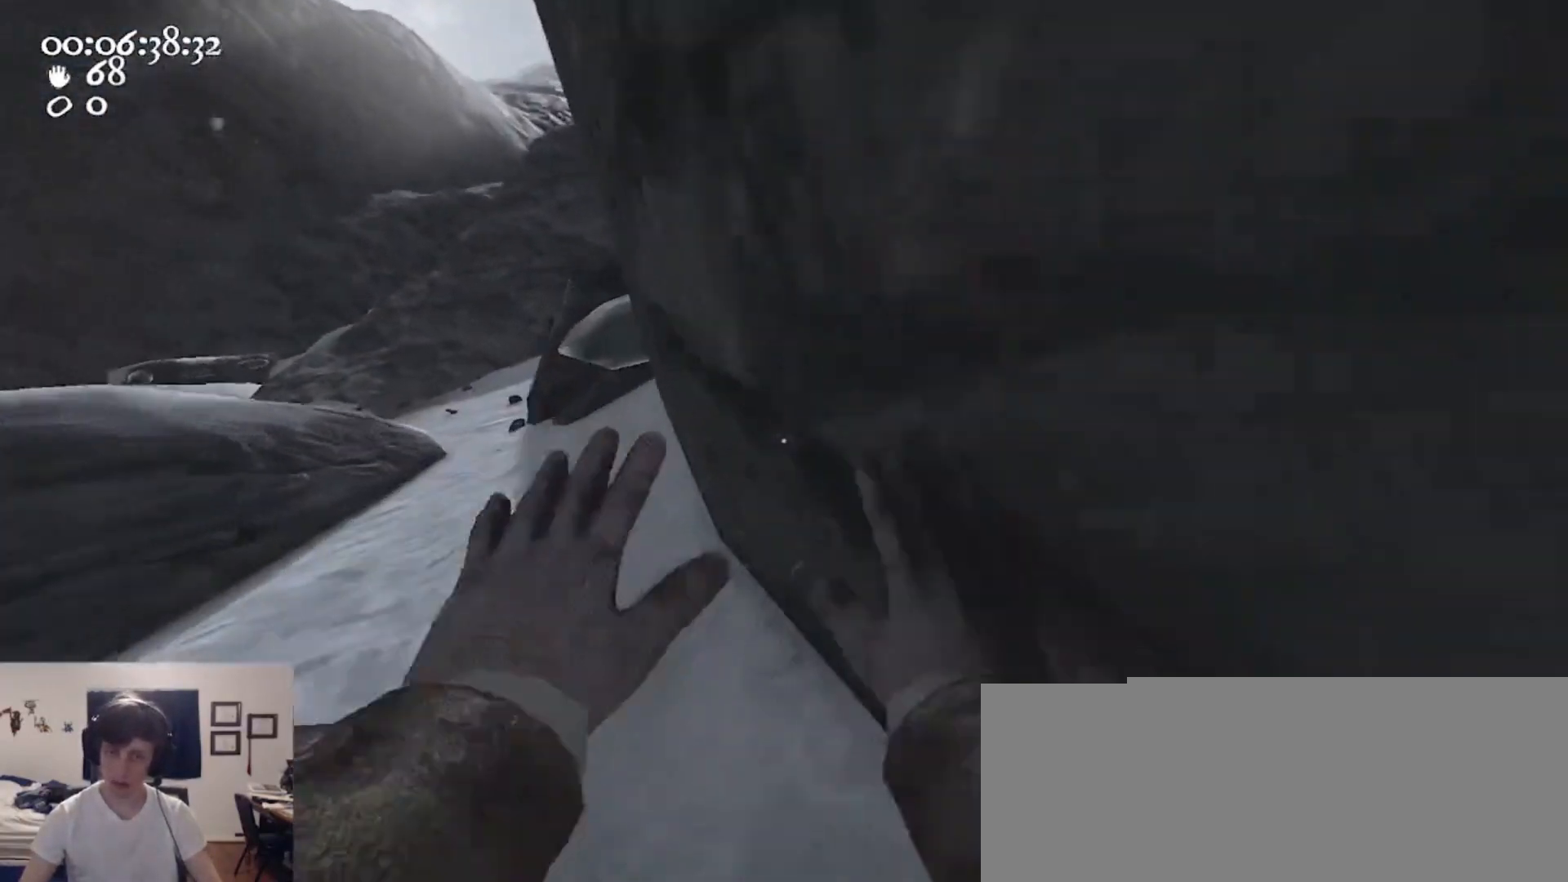
{"keys": ["ctrl", "space", "w"], "mouse": [], "events": [[33, "mouse_left", "up"], [33, "mouse_right", "up"], [100, "mouse_left", "down"], [100, "mouse_right", "down"], [233, "mouse_left", "up"], [233, "mouse_right", "up"], [300, "ctrl", "down"], [300, "mouse_left", "down"], [300, "mouse_right", "down"], [300, "space", "down"], [467, "mouse_left", "up"], [467, "mouse_right", "up"]]}